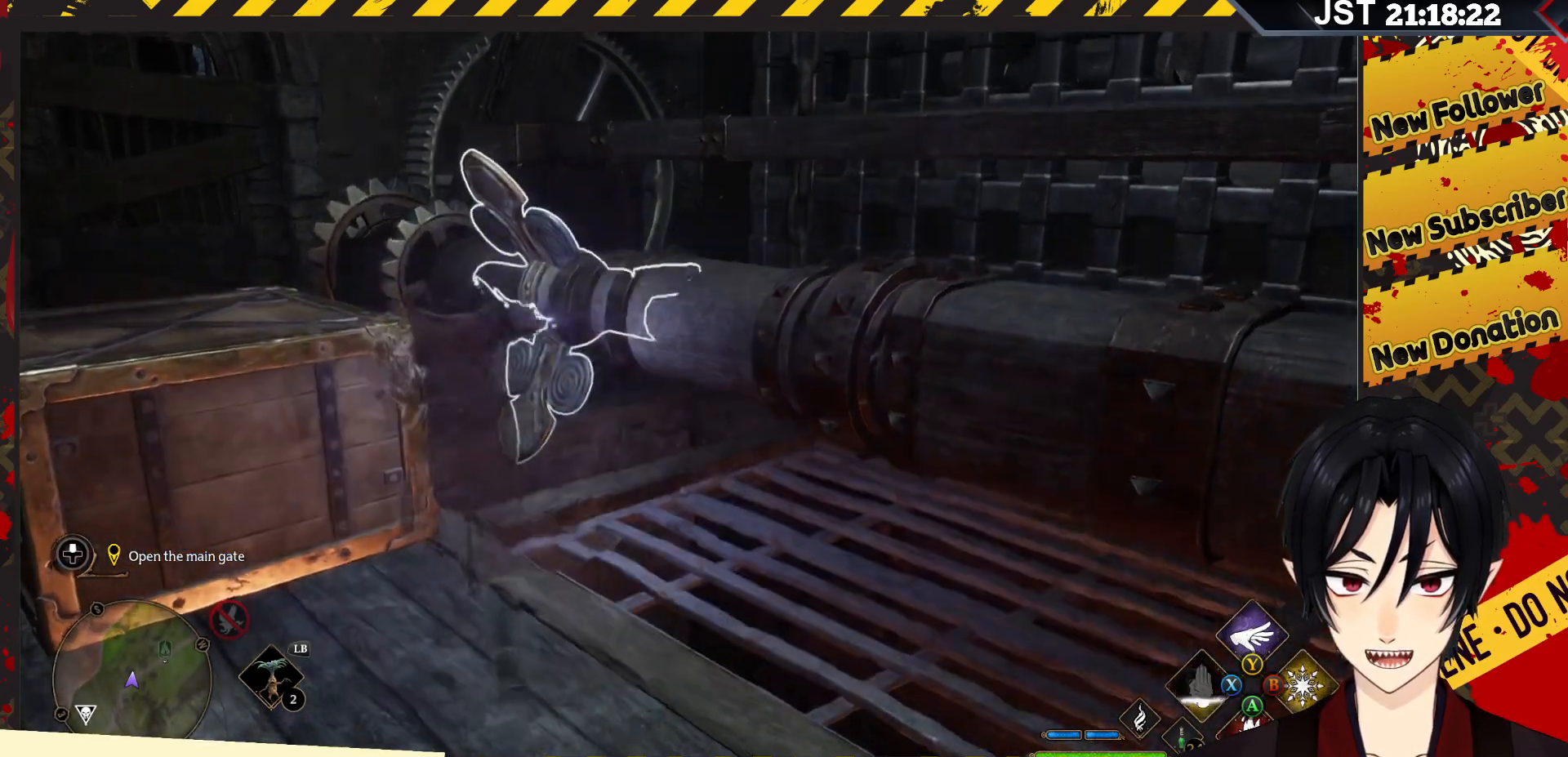
Gameplay with a controller (Xbox layout); each line is a JSON object with the inputs held at the frame after it. "events" lists button and stick changes between this image and that frame as [ms after this image, input, new state], when the widget could be followed in between.
{"buttons": ["R2"], "left_stick": "center", "right_stick": "center", "events": [[317, "X", "down"], [483, "X", "up"]]}
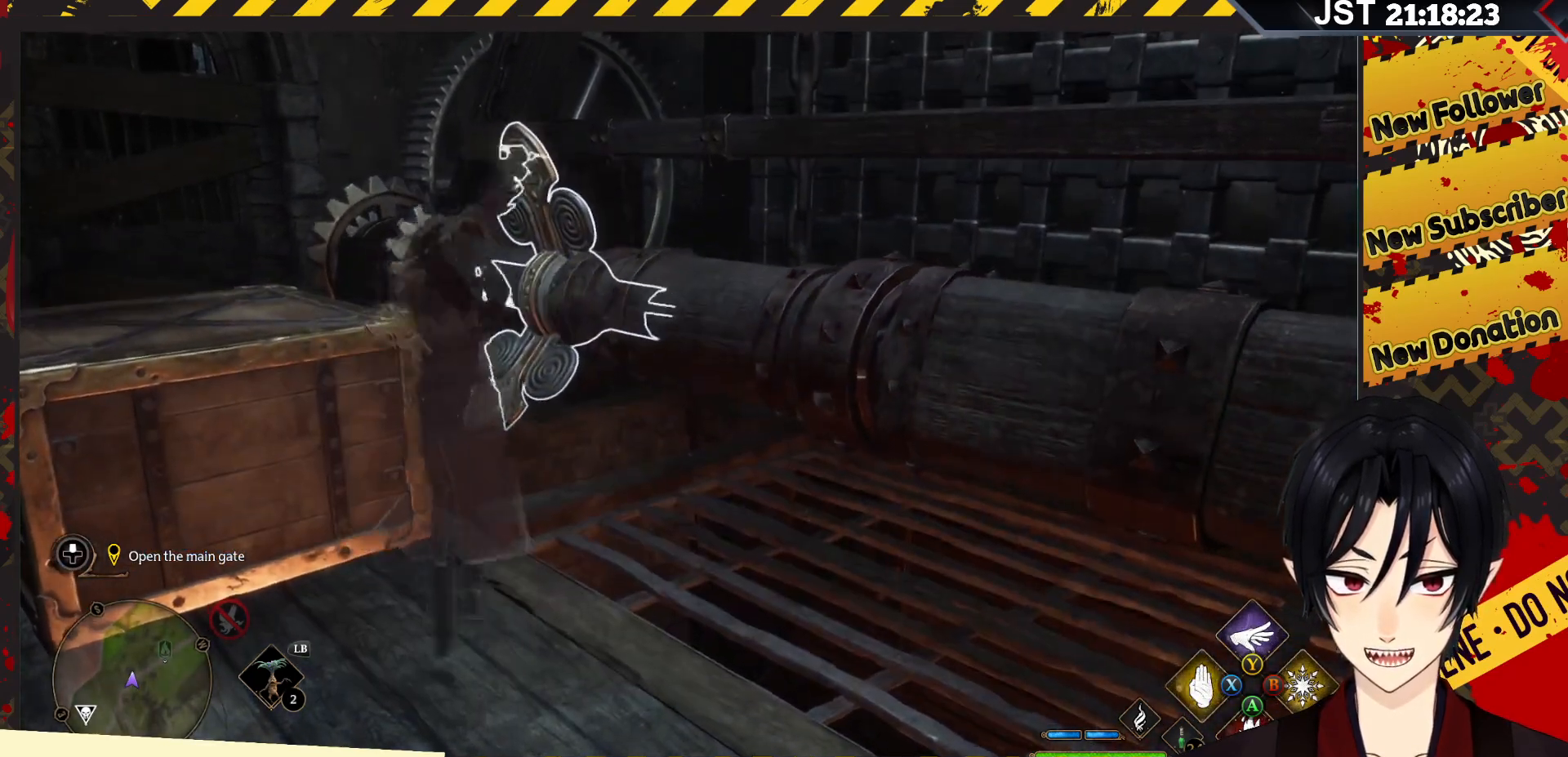
{"buttons": ["R2"], "left_stick": "center", "right_stick": "center", "events": []}
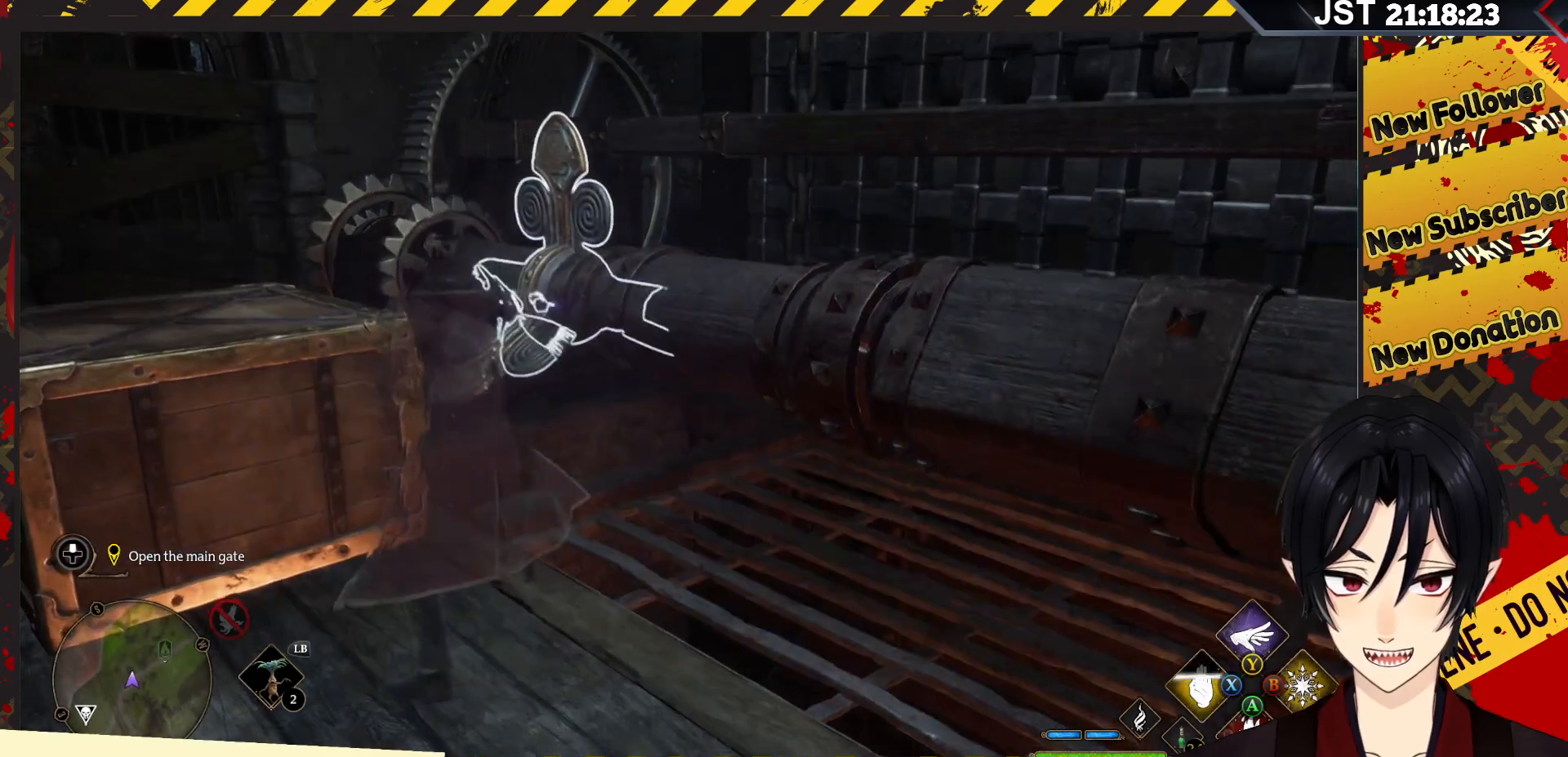
{"buttons": ["R2"], "left_stick": "center", "right_stick": "center", "events": [[300, "X", "down"], [450, "X", "up"]]}
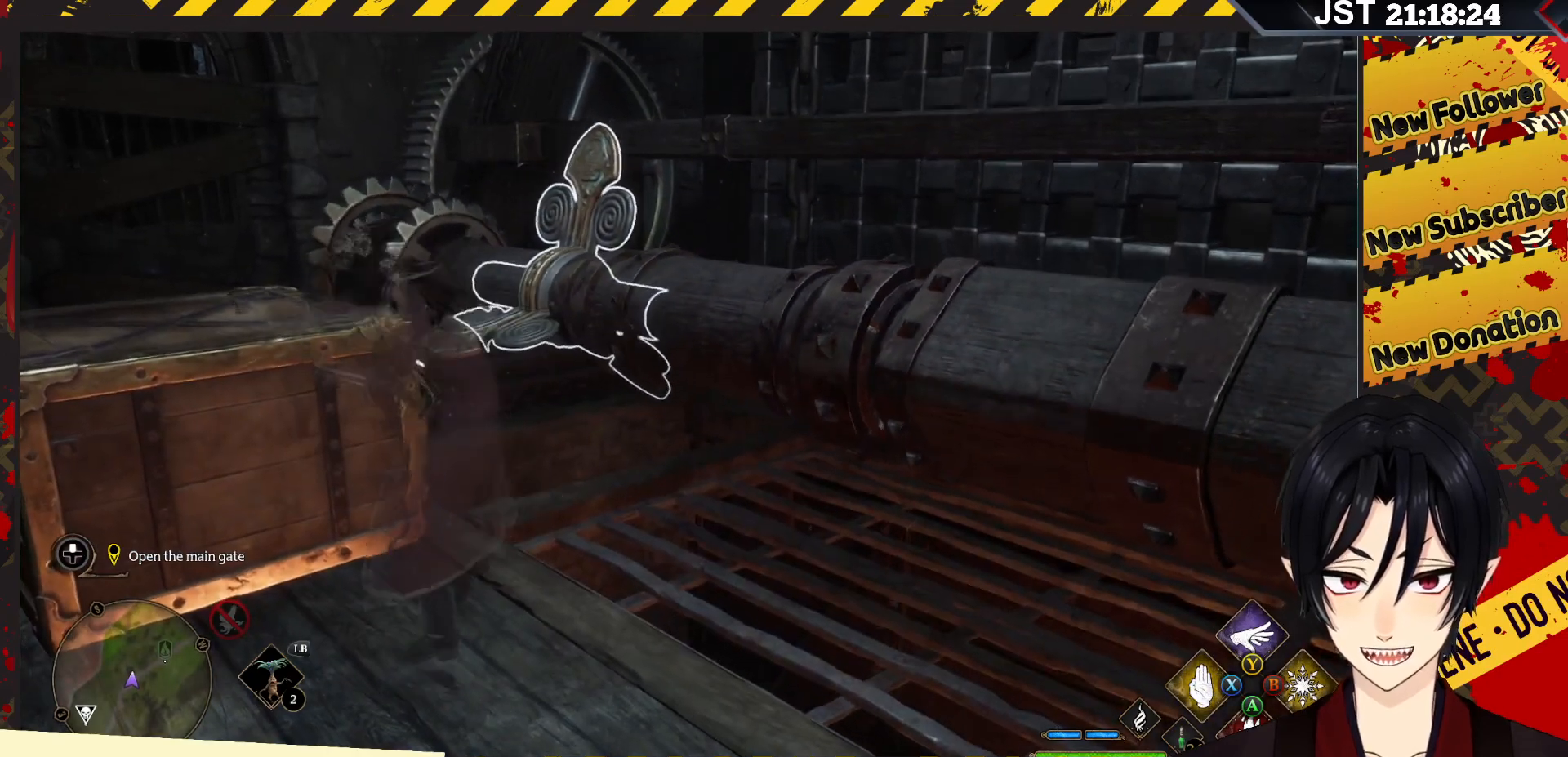
{"buttons": ["R2"], "left_stick": "center", "right_stick": "center", "events": []}
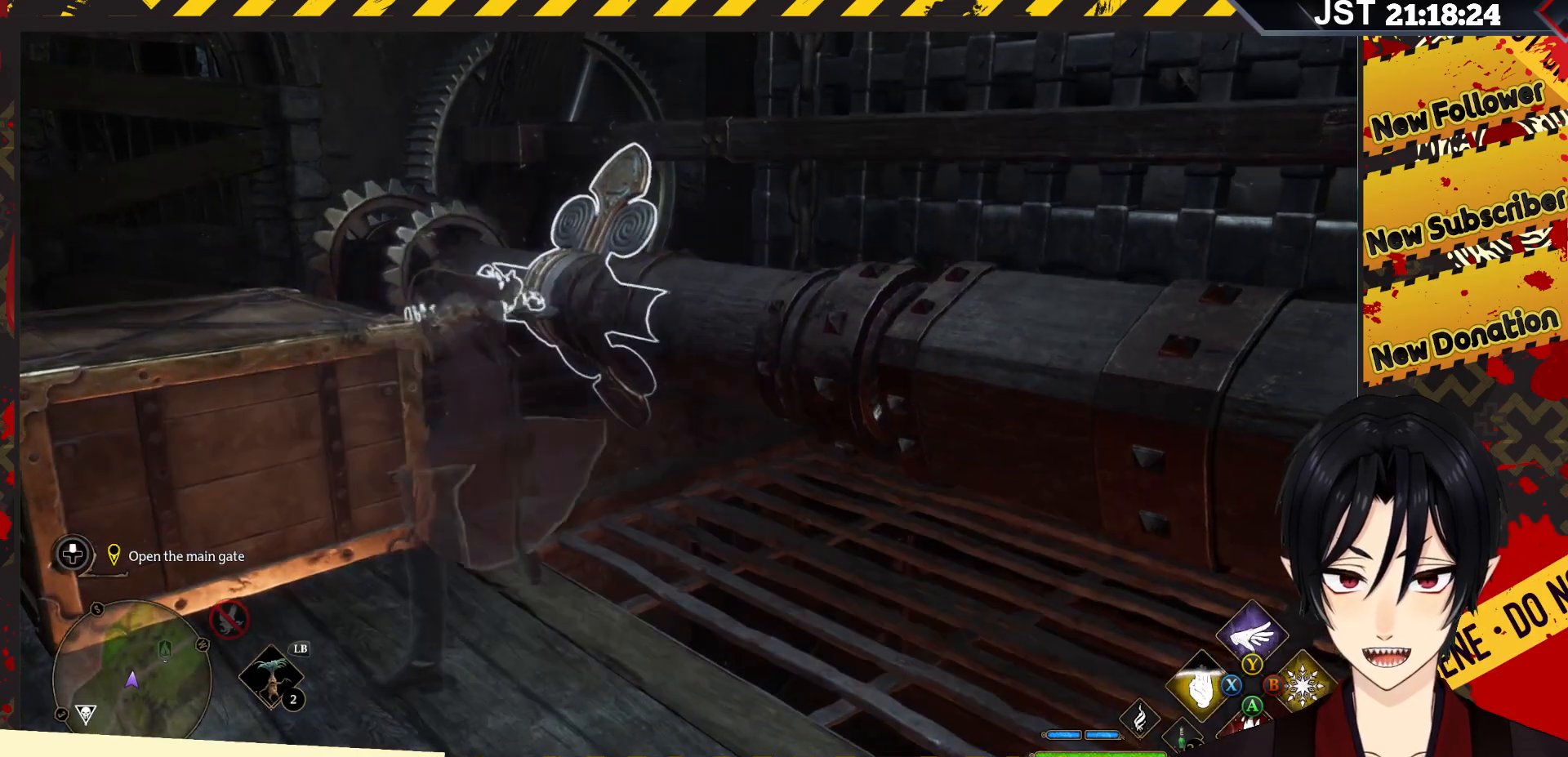
{"buttons": ["R2"], "left_stick": "down-left", "right_stick": "center", "events": [[50, "left_stick", "down-left"]]}
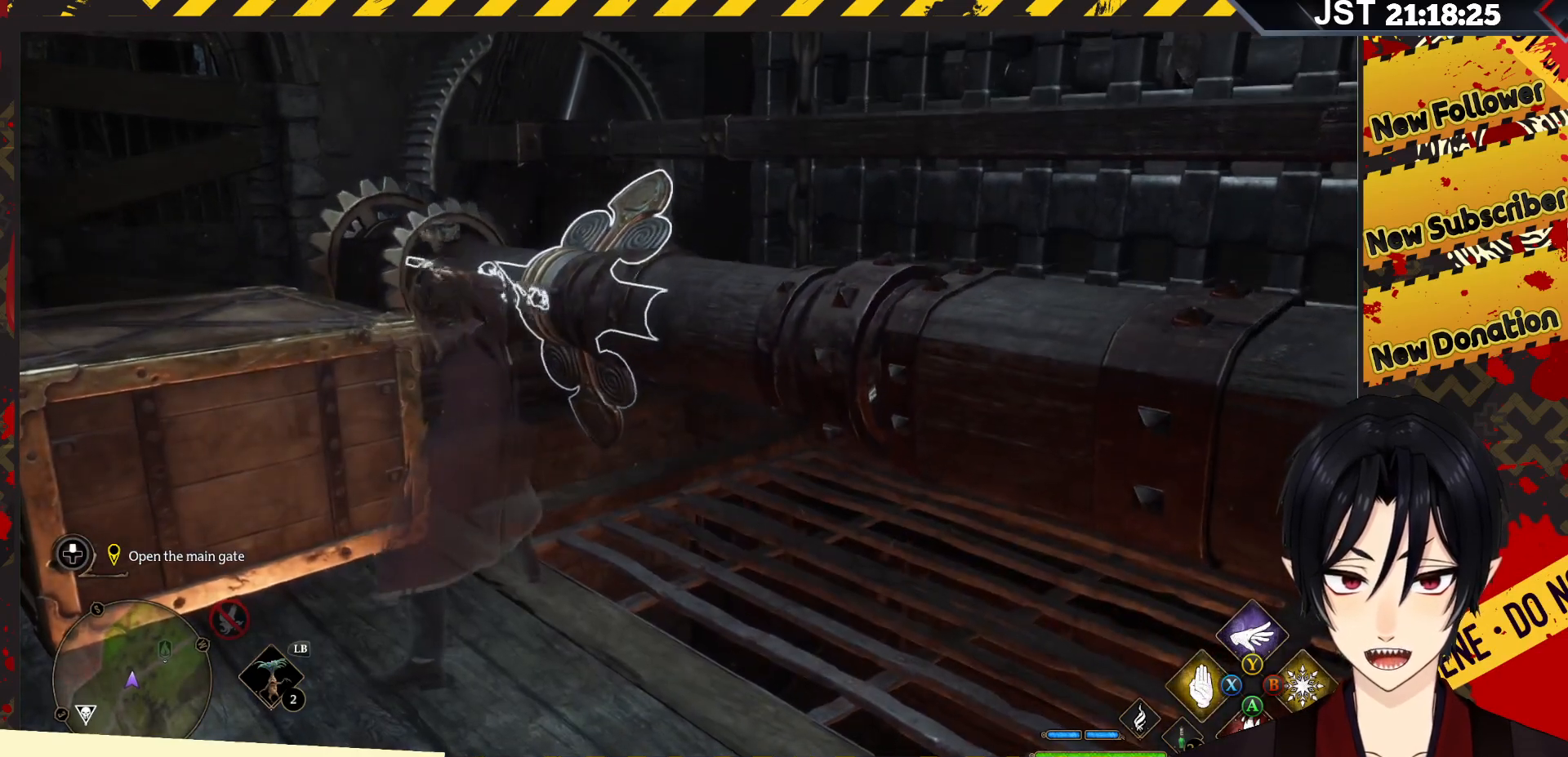
{"buttons": ["R2"], "left_stick": "down-left", "right_stick": "center", "events": []}
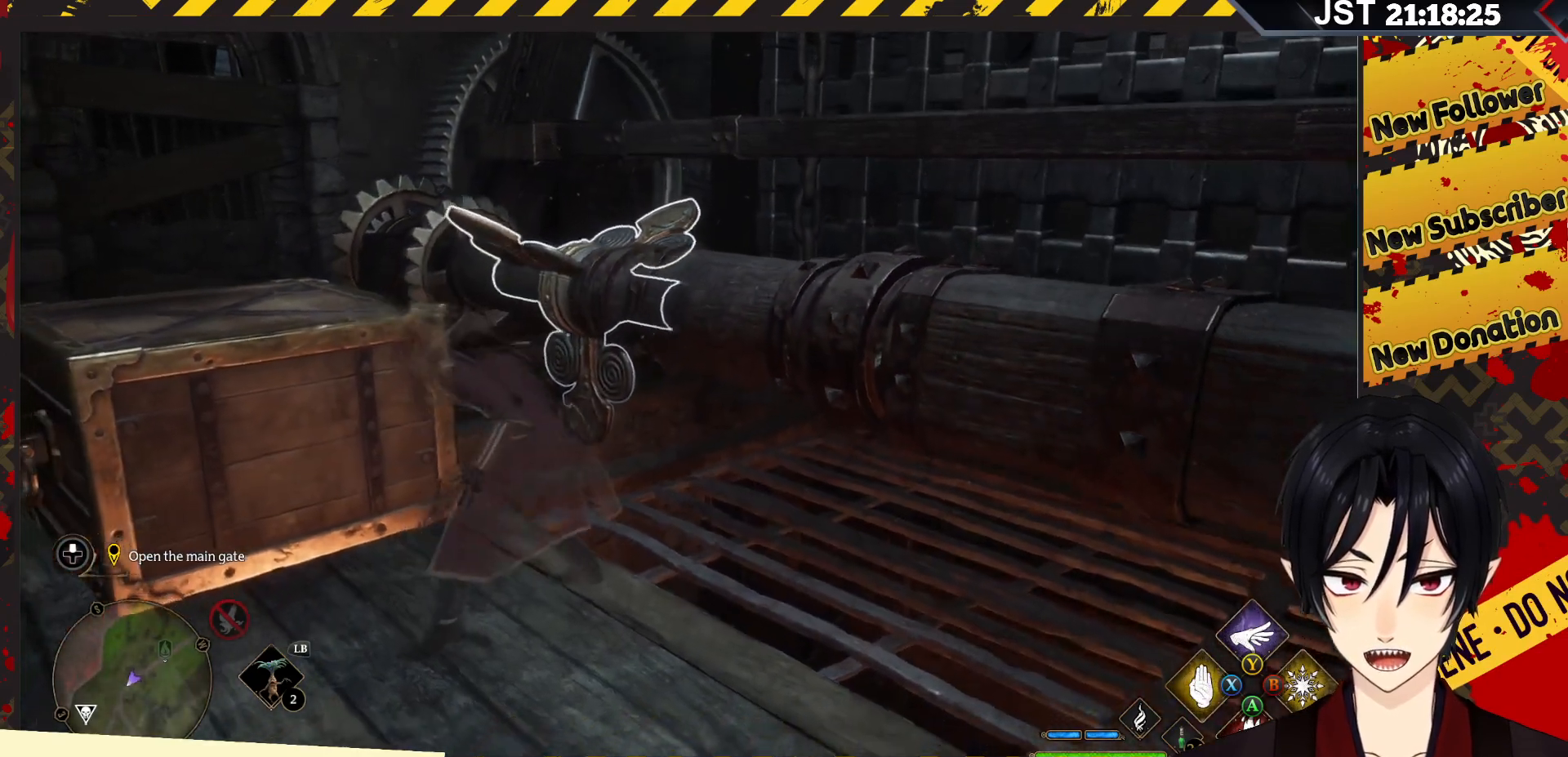
{"buttons": ["R2"], "left_stick": "down-left", "right_stick": "center", "events": [[50, "left_stick", "center"], [133, "DPAD_RIGHT", "down"], [267, "DPAD_RIGHT", "up"], [467, "left_stick", "down-left"]]}
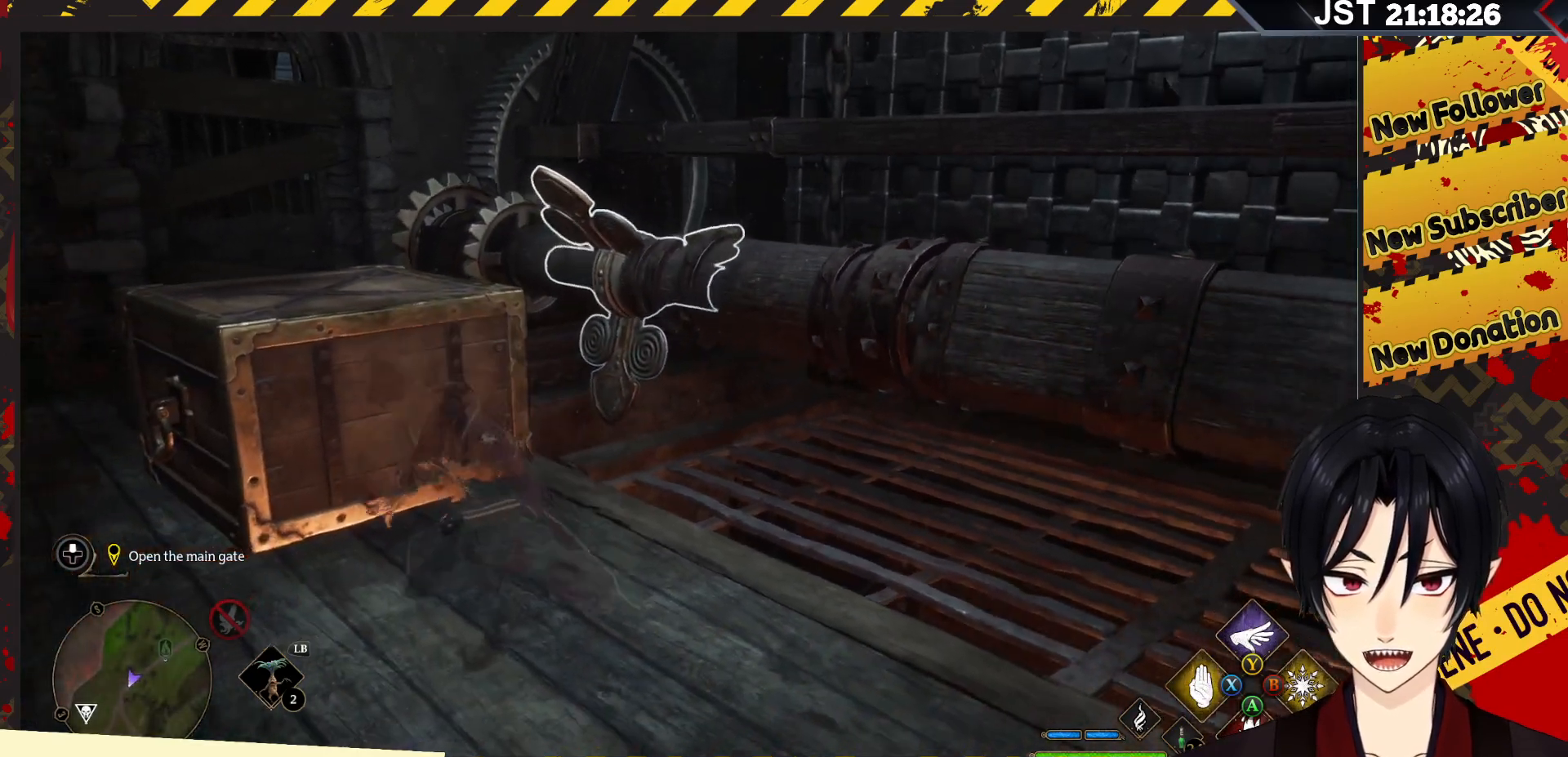
{"buttons": ["R2", "DPAD_UP"], "left_stick": "down-left", "right_stick": "center", "events": [[83, "left_stick", "left"], [350, "left_stick", "down-left"], [383, "DPAD_UP", "down"]]}
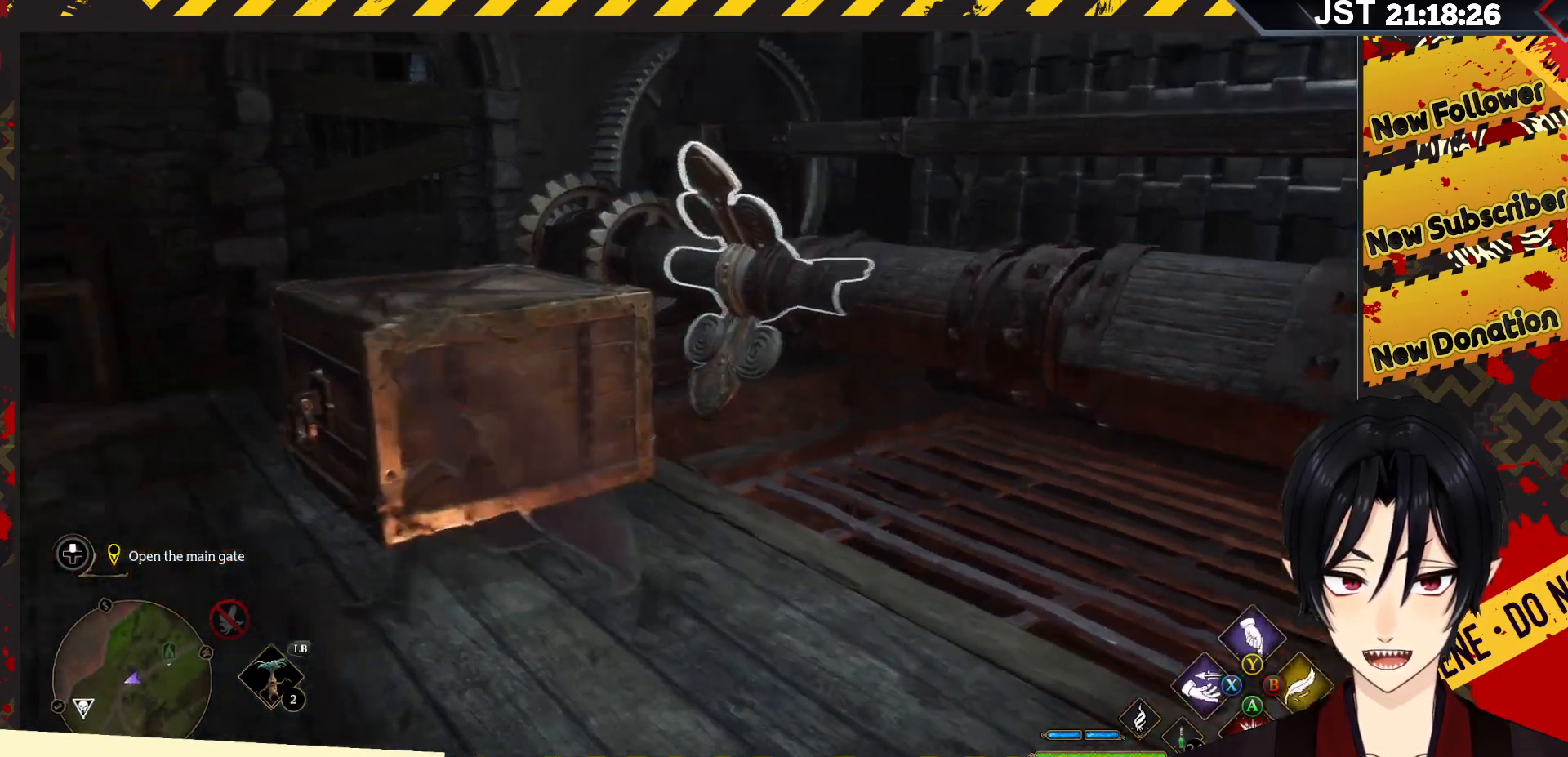
{"buttons": ["R2"], "left_stick": "up-right", "right_stick": "center", "events": [[17, "DPAD_UP", "up"], [250, "left_stick", "left"], [383, "left_stick", "up"], [483, "left_stick", "up-right"]]}
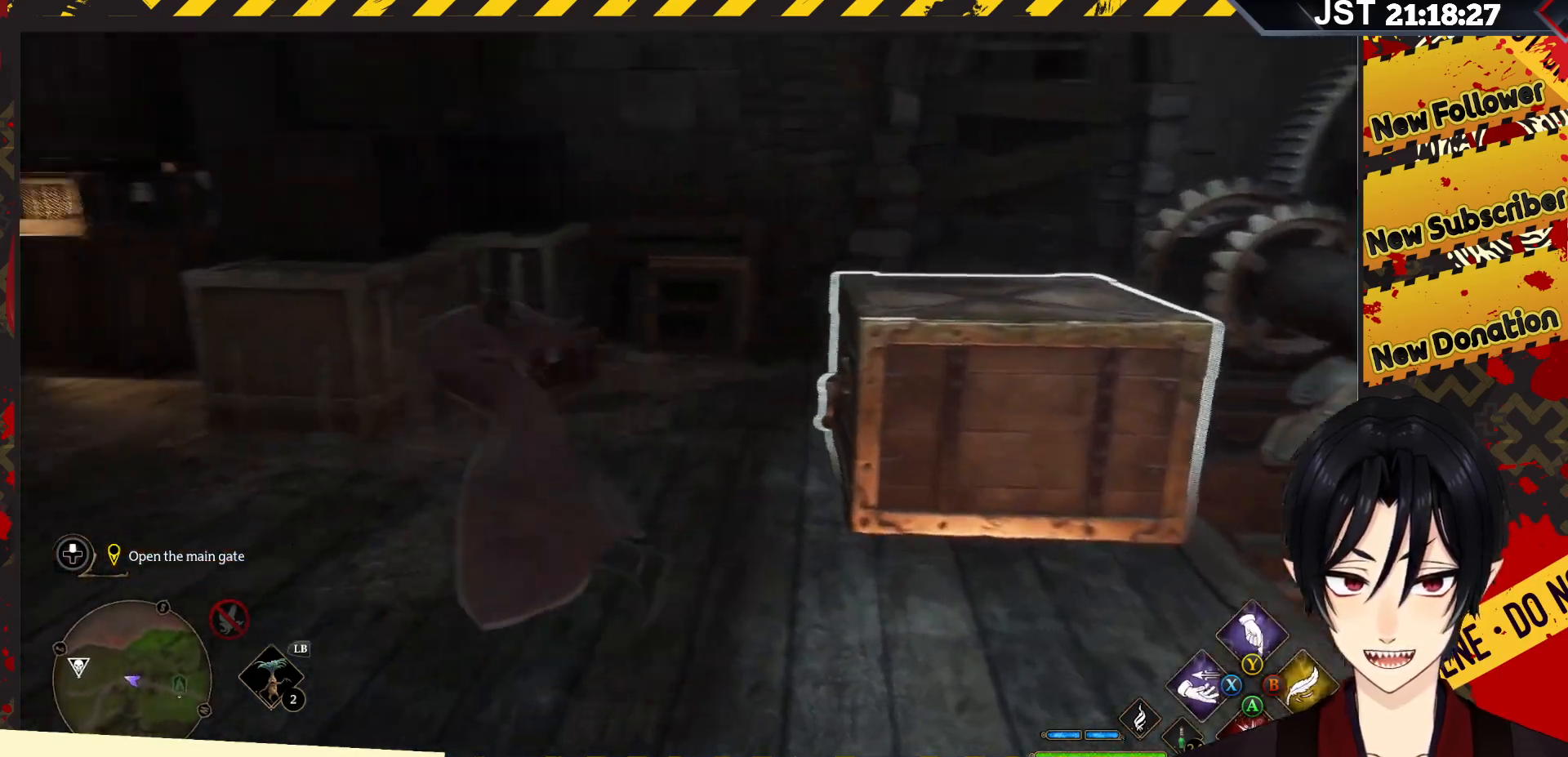
{"buttons": ["R2"], "left_stick": "up-right", "right_stick": "center", "events": [[50, "left_stick", "right"], [100, "right_stick", "right"], [450, "left_stick", "up-right"], [483, "right_stick", "center"]]}
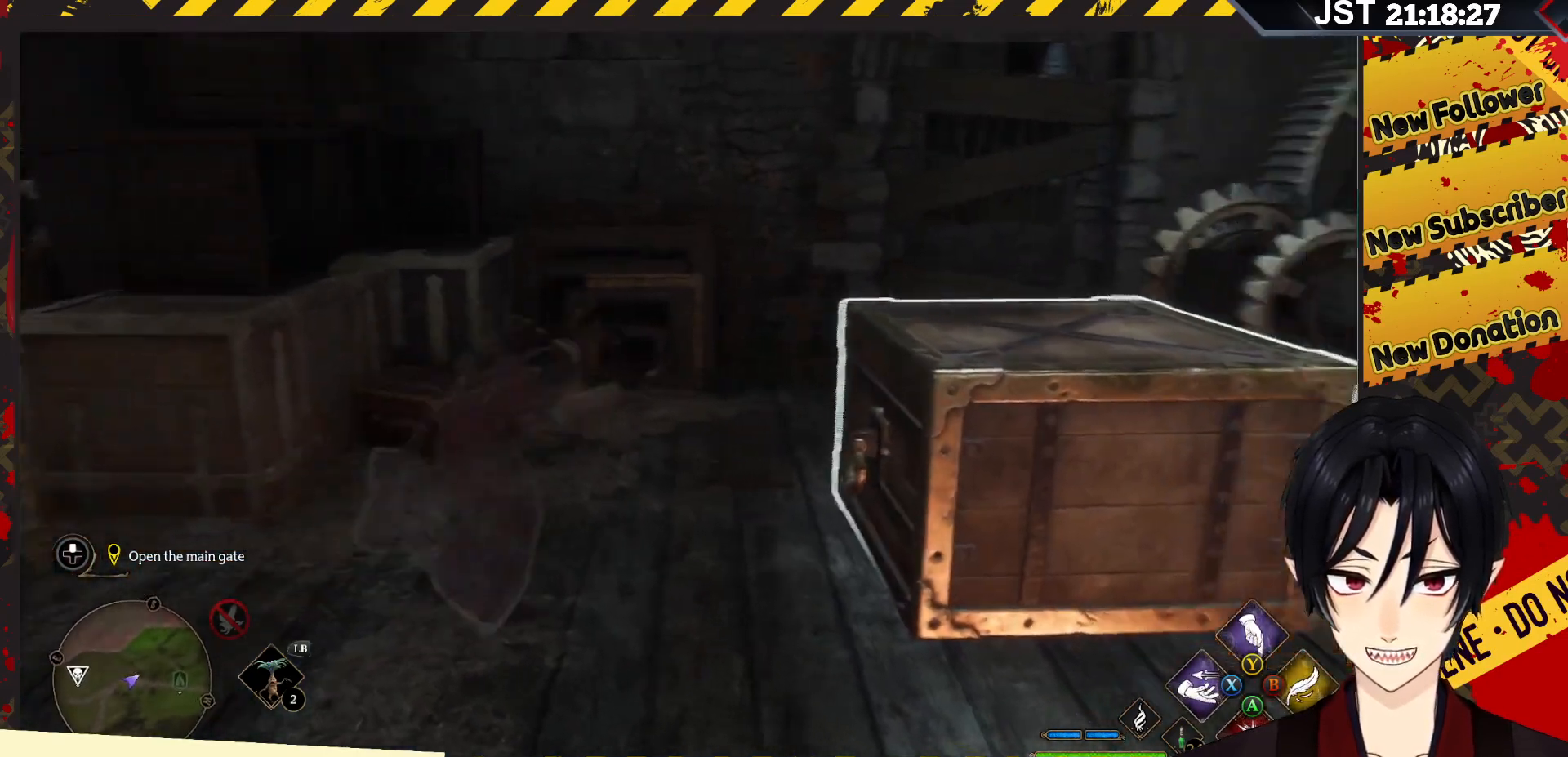
{"buttons": ["R2"], "left_stick": "center", "right_stick": "center", "events": [[150, "left_stick", "center"], [383, "X", "down"], [483, "X", "up"]]}
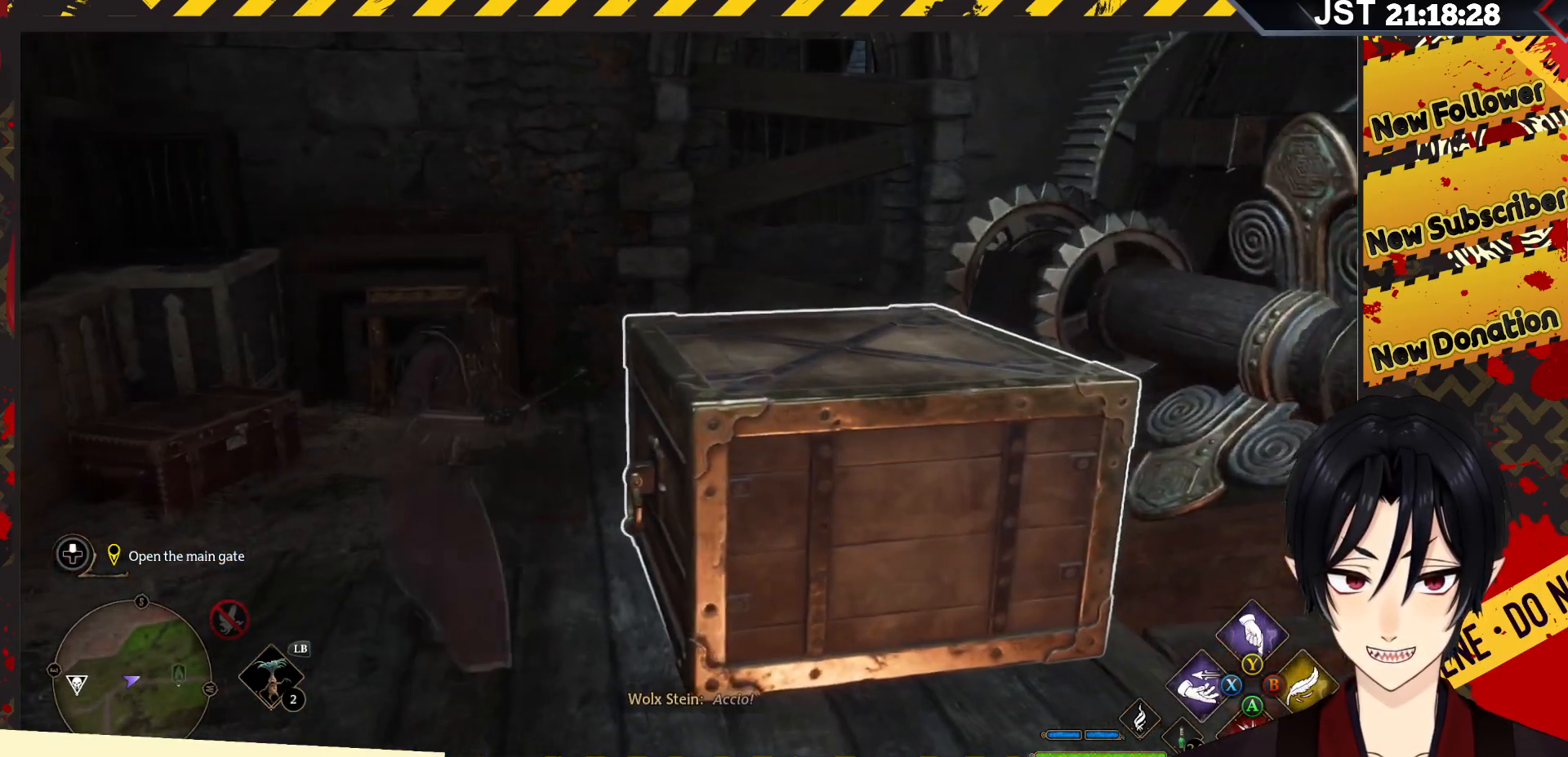
{"buttons": ["R2"], "left_stick": "right", "right_stick": "center", "events": [[333, "left_stick", "right"]]}
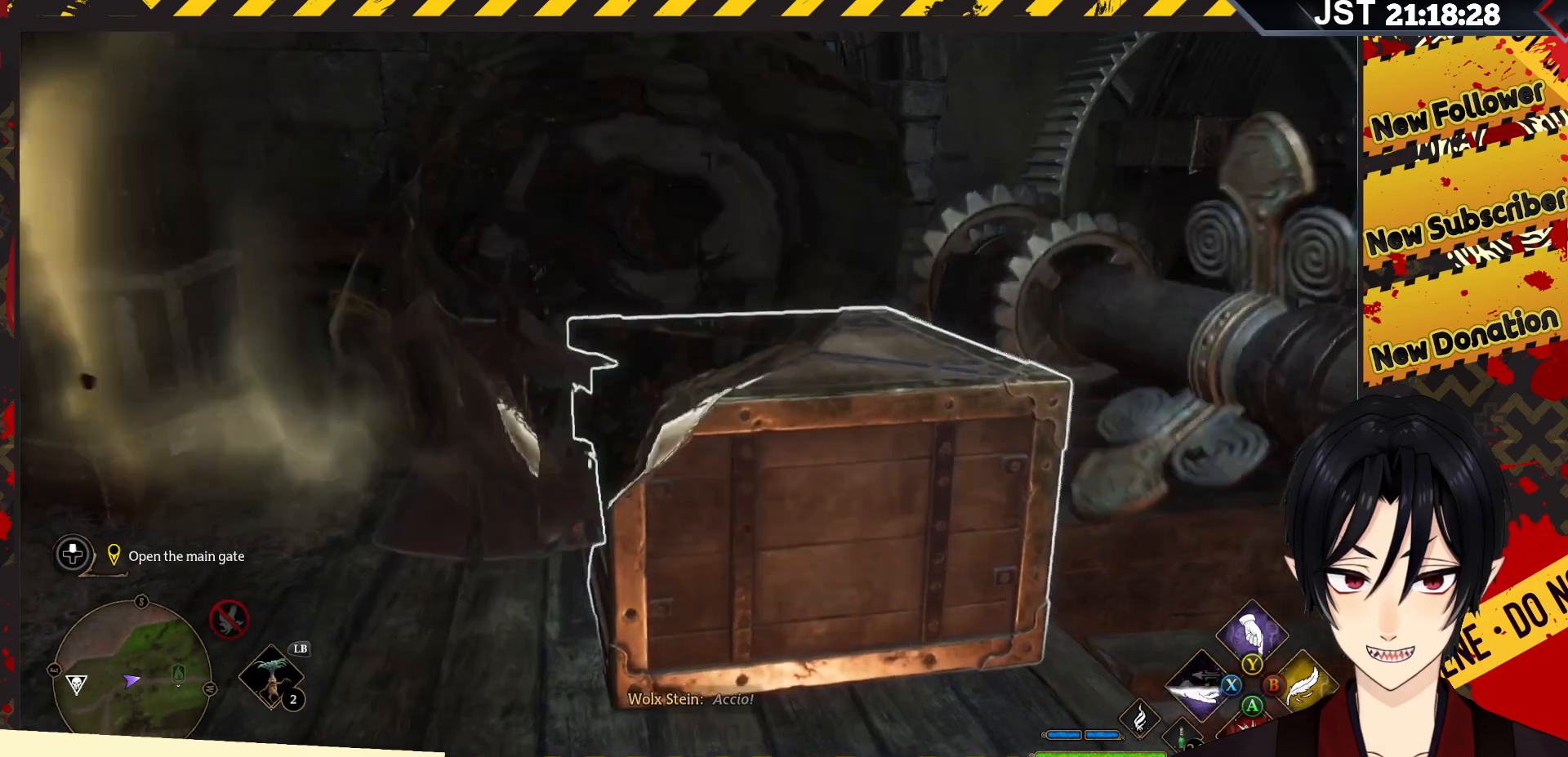
{"buttons": ["R2"], "left_stick": "up-right", "right_stick": "right", "events": [[317, "right_stick", "right"], [467, "left_stick", "up-right"]]}
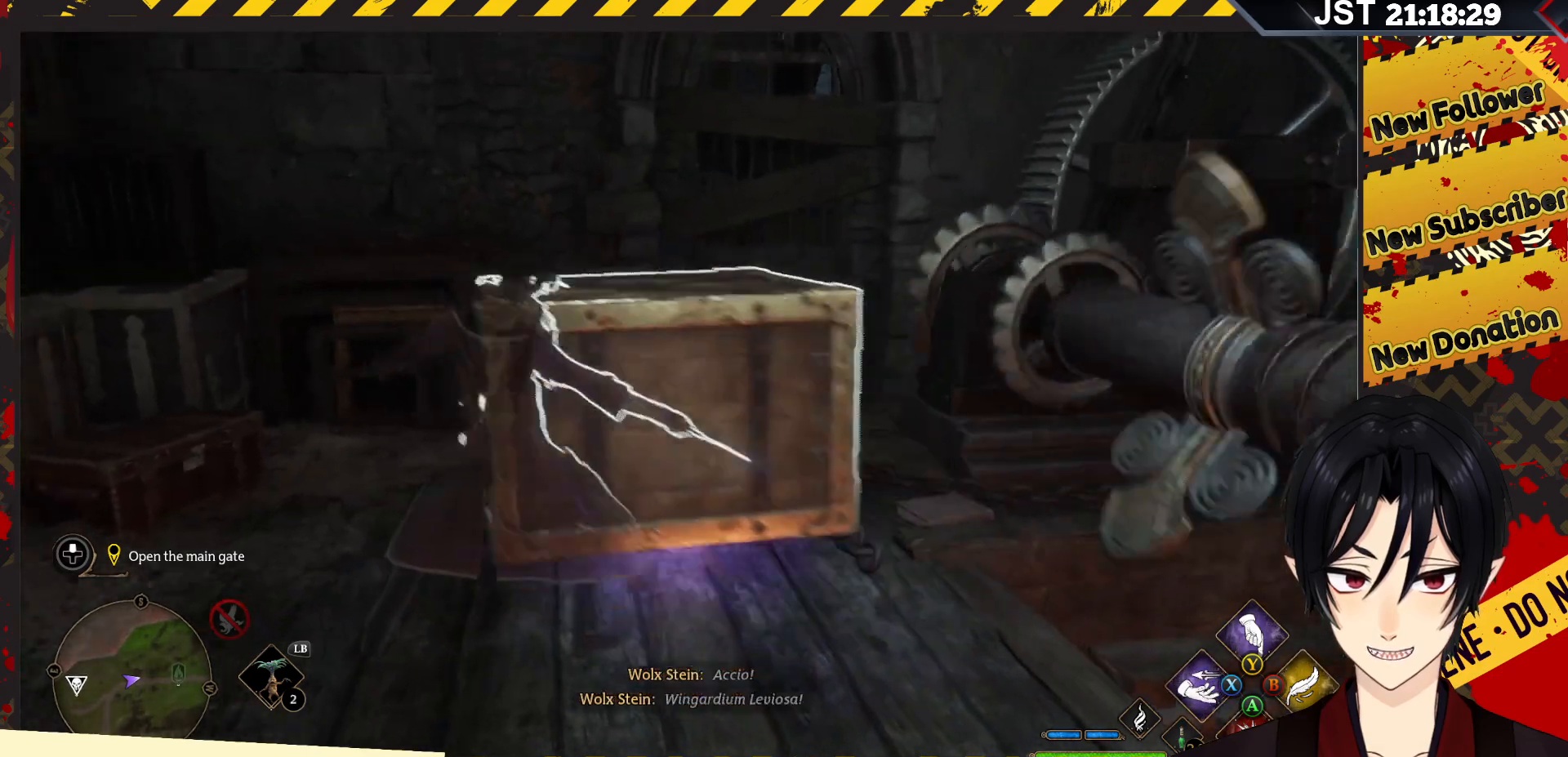
{"buttons": ["R2"], "left_stick": "down", "right_stick": "right", "events": [[250, "left_stick", "right"], [383, "left_stick", "down-right"], [483, "left_stick", "down"]]}
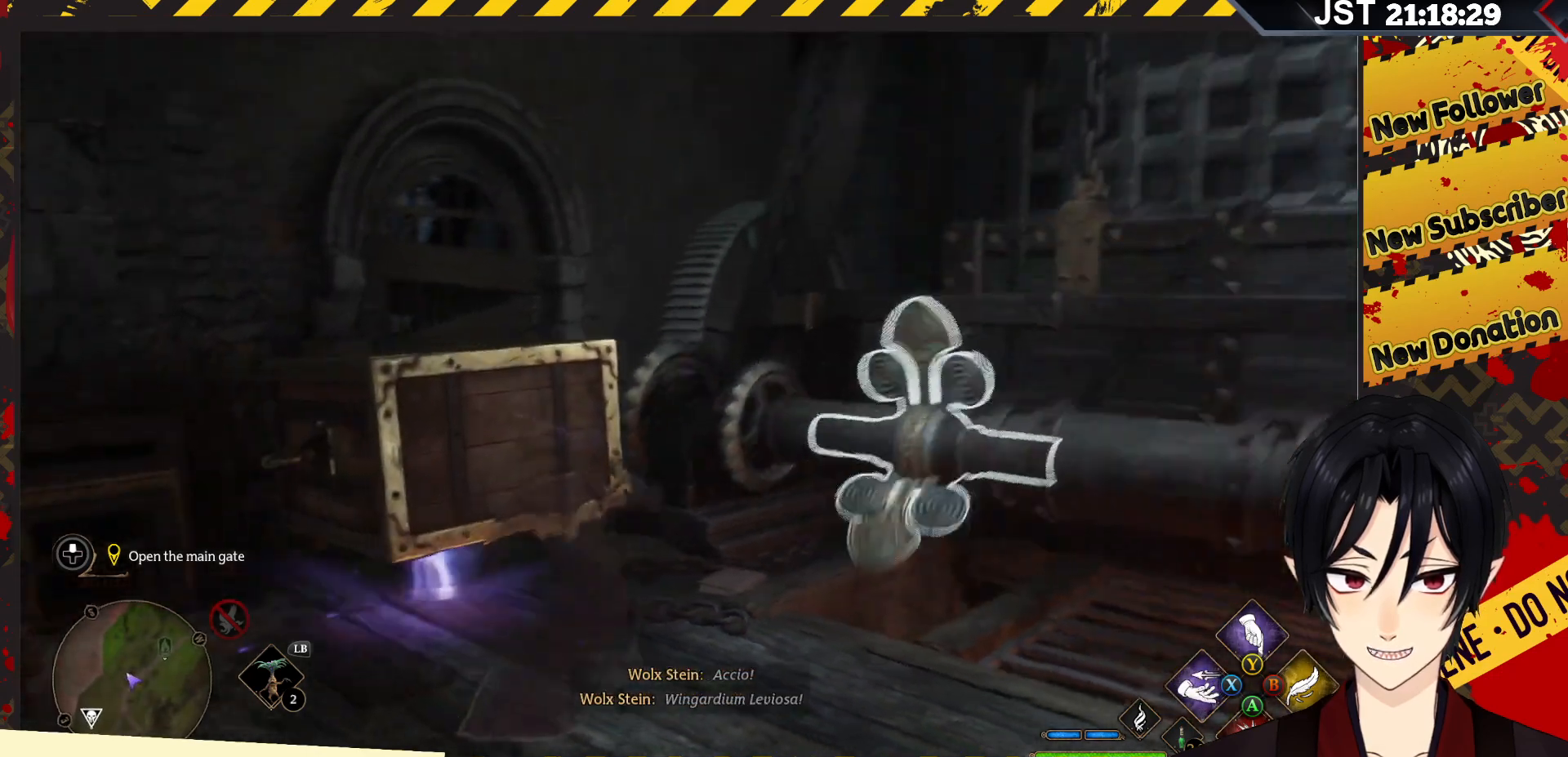
{"buttons": ["R2"], "left_stick": "up", "right_stick": "down-right", "events": [[67, "right_stick", "down-right"], [233, "left_stick", "center"], [483, "left_stick", "up"]]}
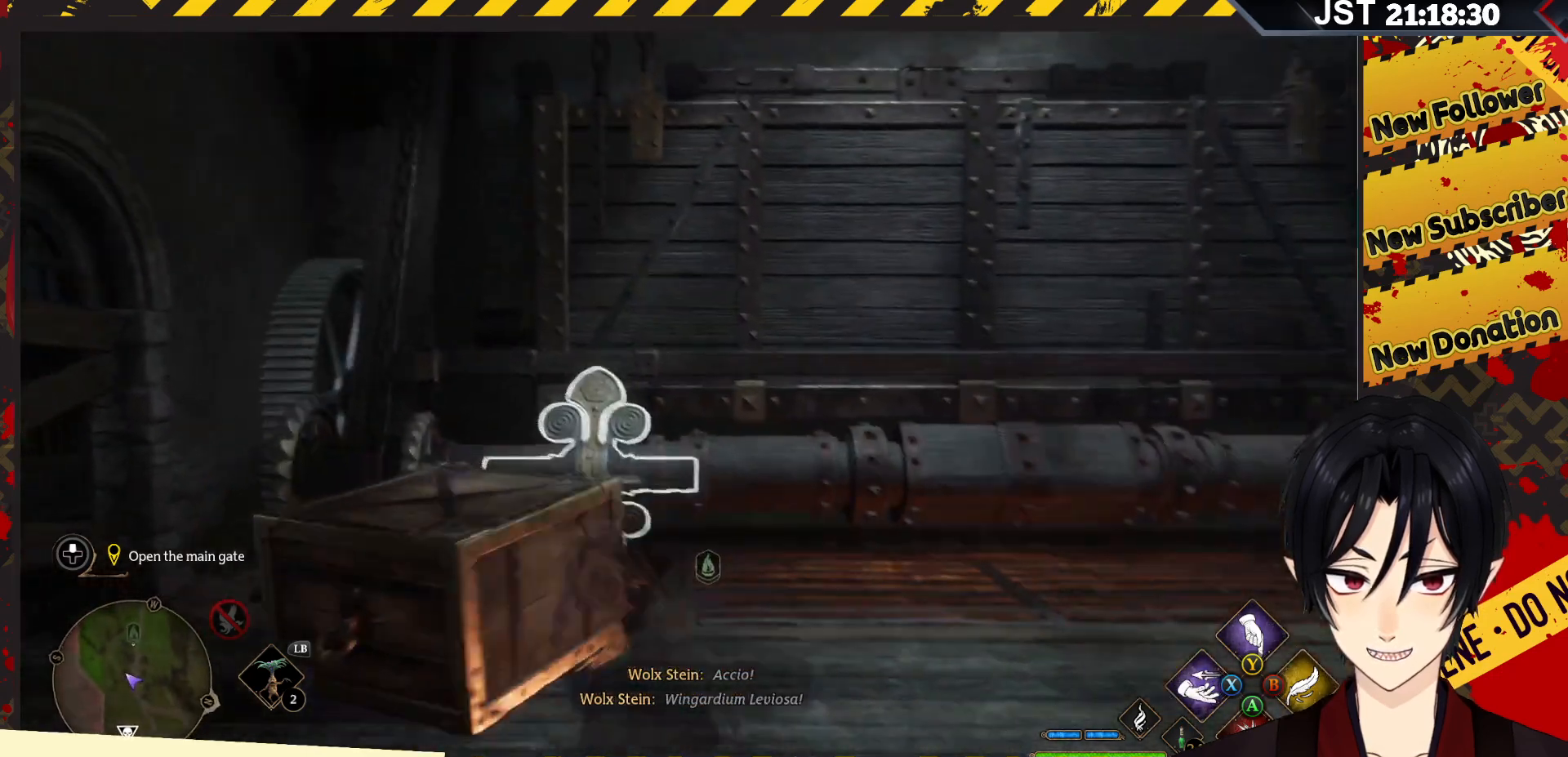
{"buttons": ["R2"], "left_stick": "up", "right_stick": "center", "events": [[83, "right_stick", "center"]]}
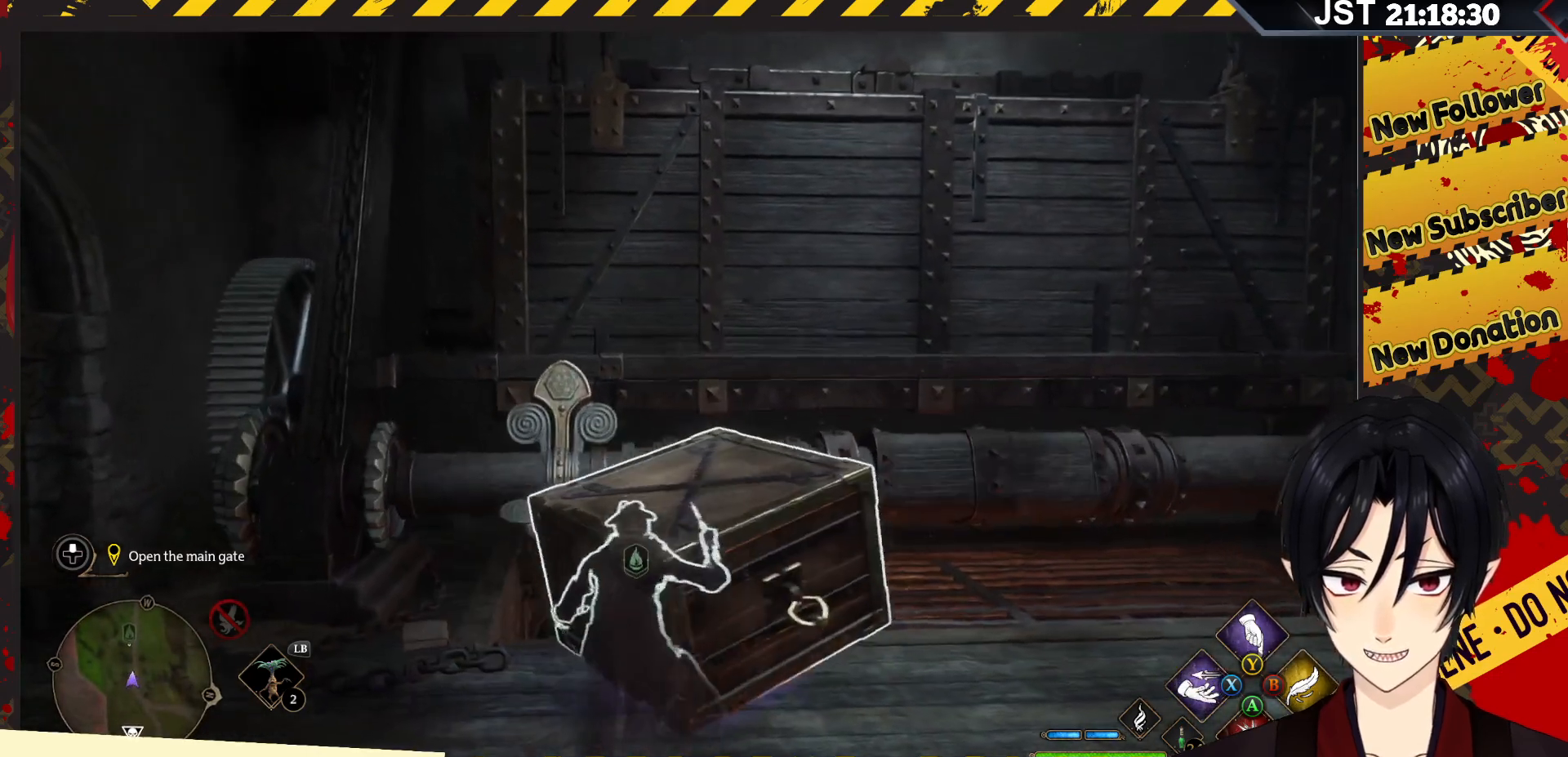
{"buttons": ["R2"], "left_stick": "up-left", "right_stick": "down-left", "events": [[83, "left_stick", "up-left"], [167, "right_stick", "down-left"]]}
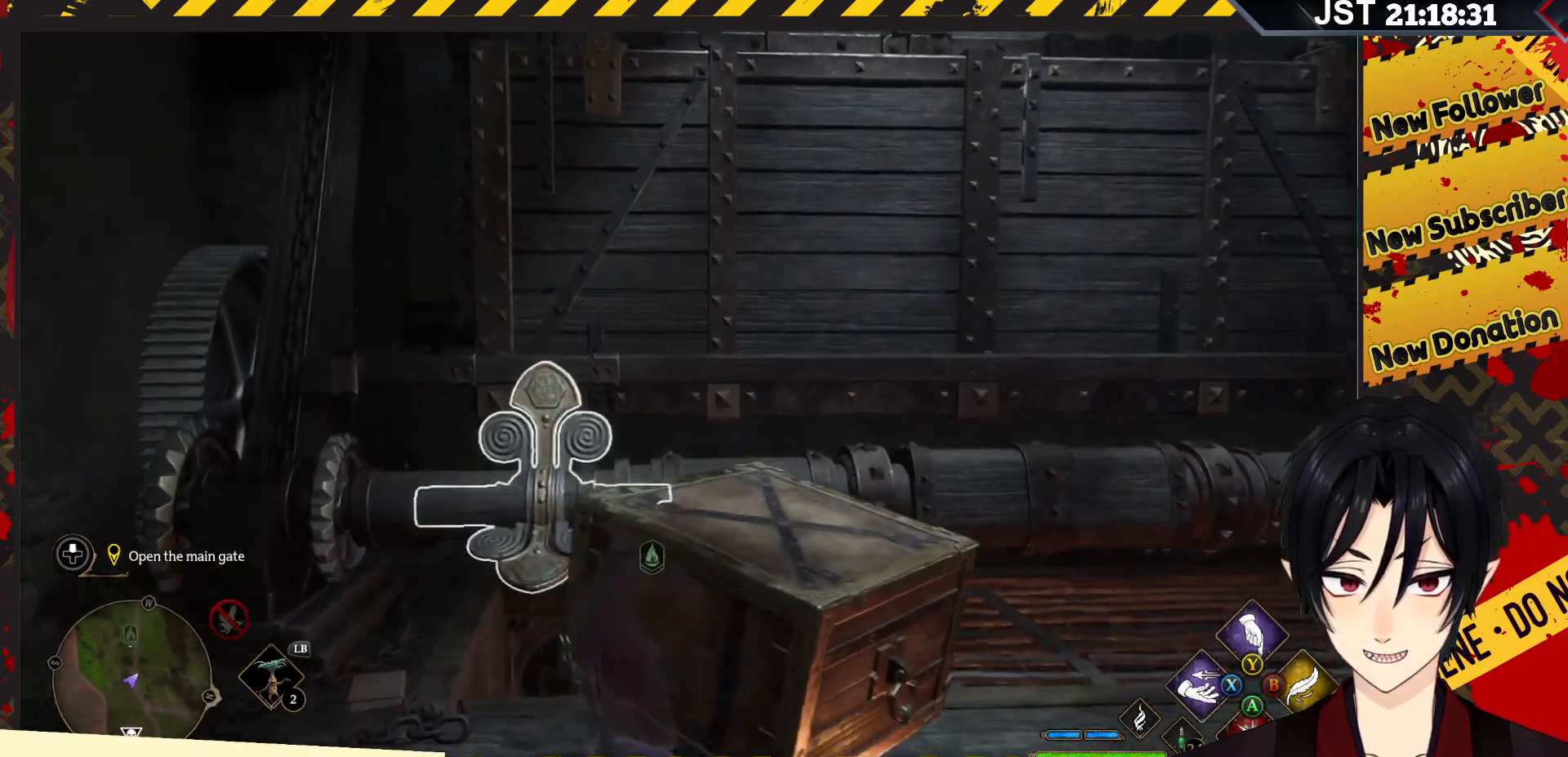
{"buttons": ["R2"], "left_stick": "center", "right_stick": "down-left", "events": [[33, "left_stick", "center"]]}
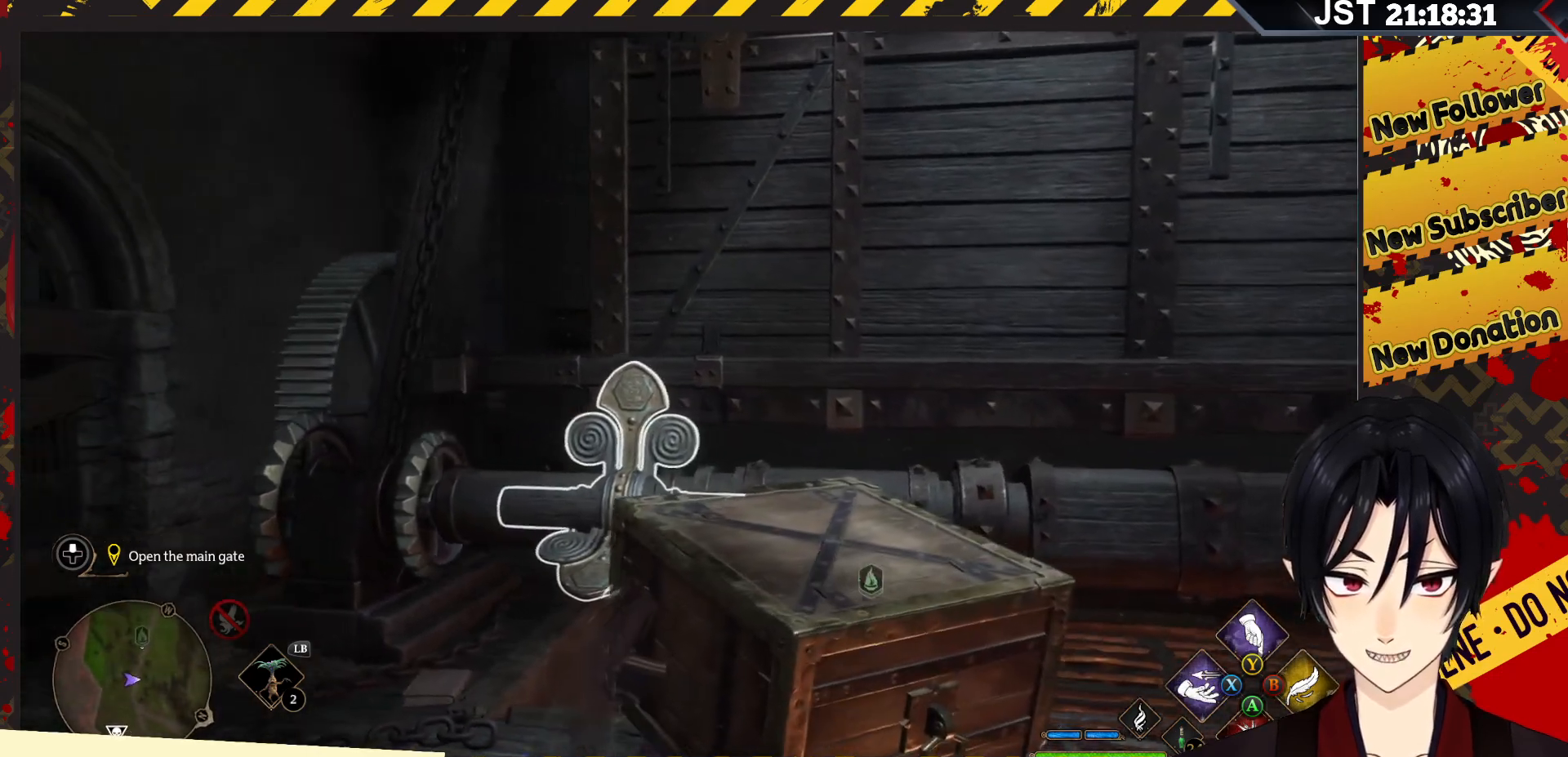
{"buttons": ["R2"], "left_stick": "center", "right_stick": "center", "events": [[250, "right_stick", "center"]]}
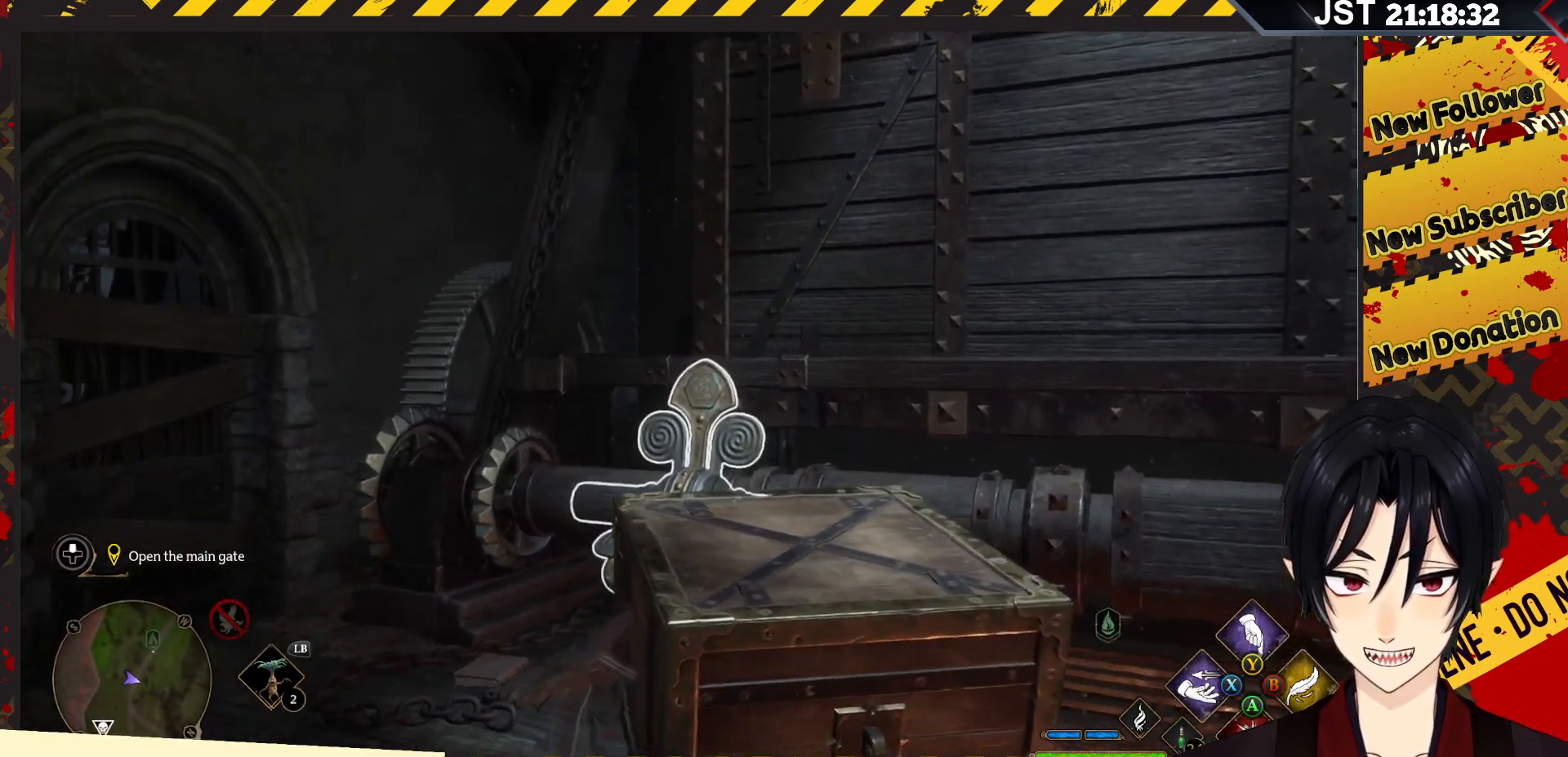
{"buttons": [], "left_stick": "center", "right_stick": "center", "events": [[83, "R2", "up"]]}
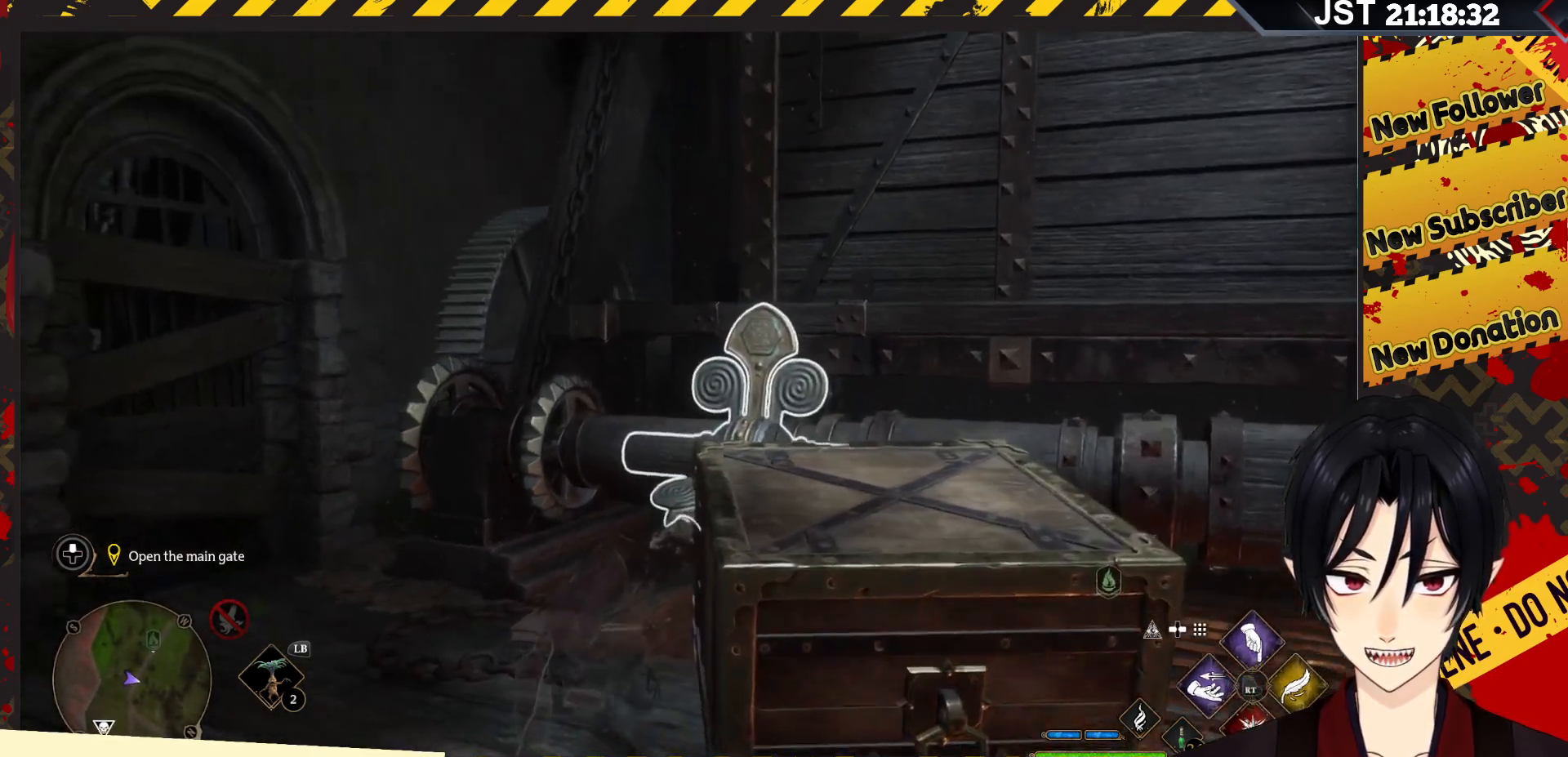
{"buttons": [], "left_stick": "left", "right_stick": "up-right", "events": [[83, "left_stick", "down-left"], [383, "right_stick", "right"], [400, "left_stick", "left"], [483, "right_stick", "up-right"]]}
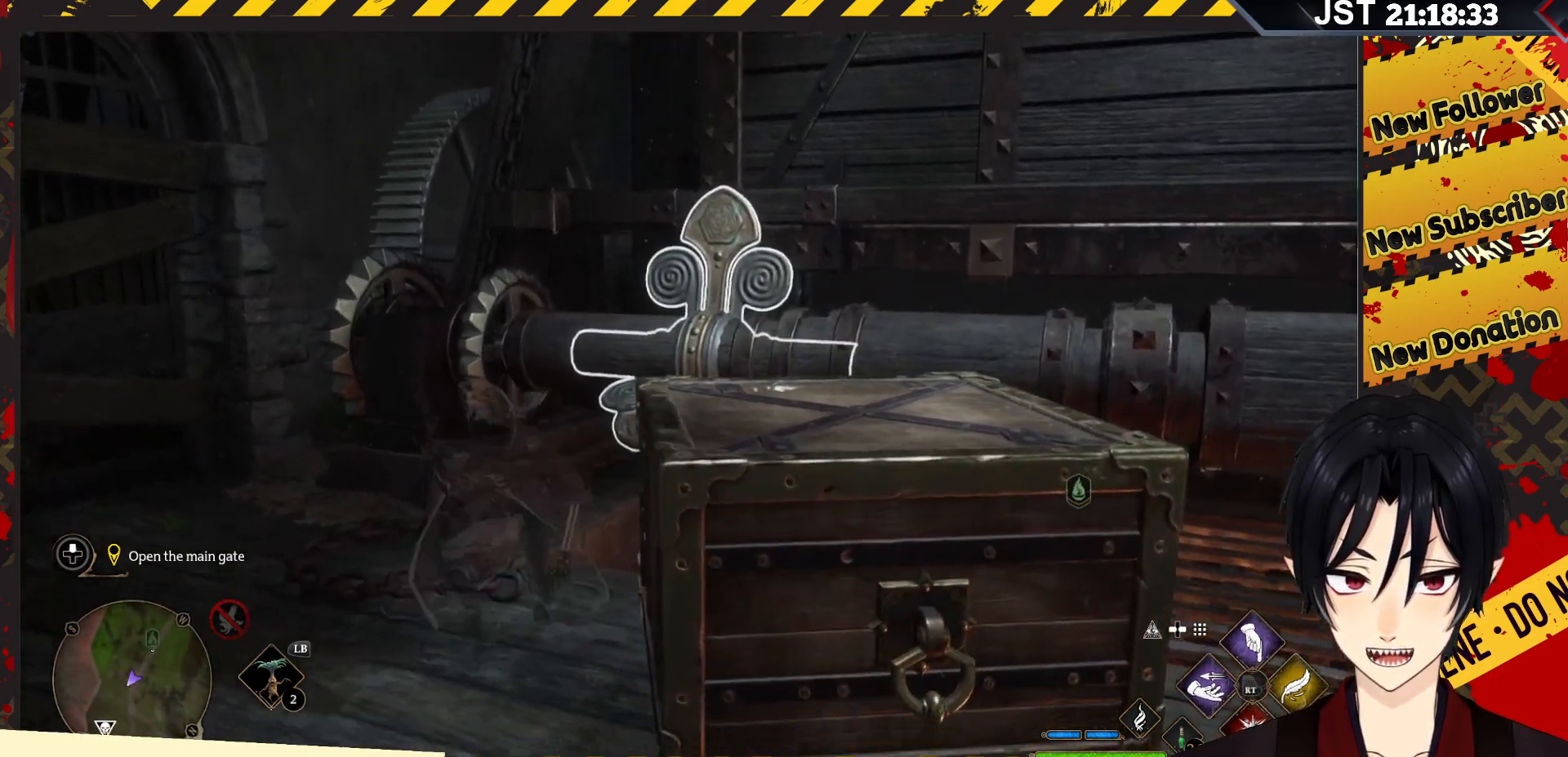
{"buttons": [], "left_stick": "center", "right_stick": "up-right", "events": [[133, "left_stick", "down-left"], [333, "left_stick", "left"], [467, "left_stick", "center"]]}
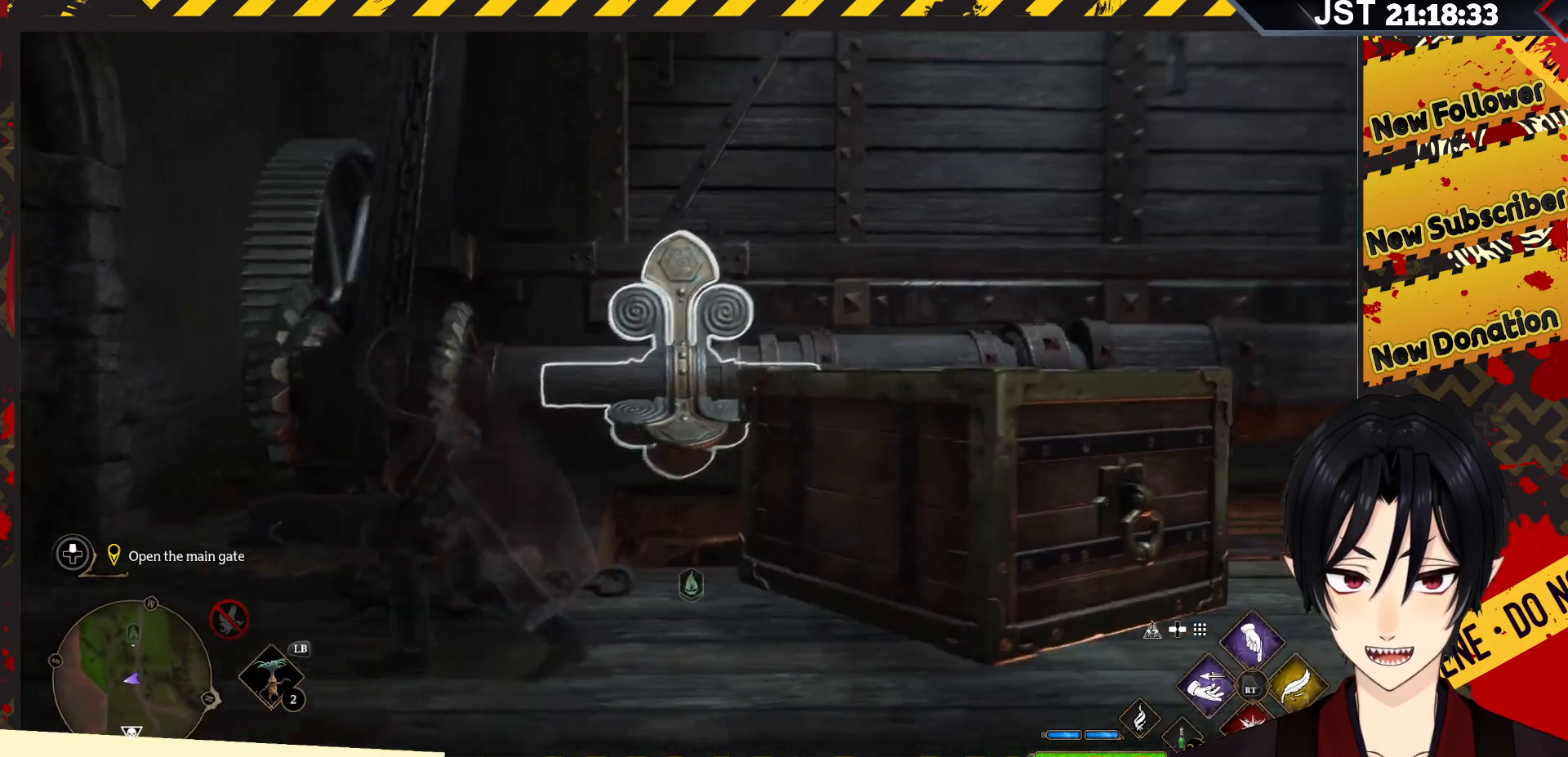
{"buttons": [], "left_stick": "center", "right_stick": "center", "events": [[67, "right_stick", "center"]]}
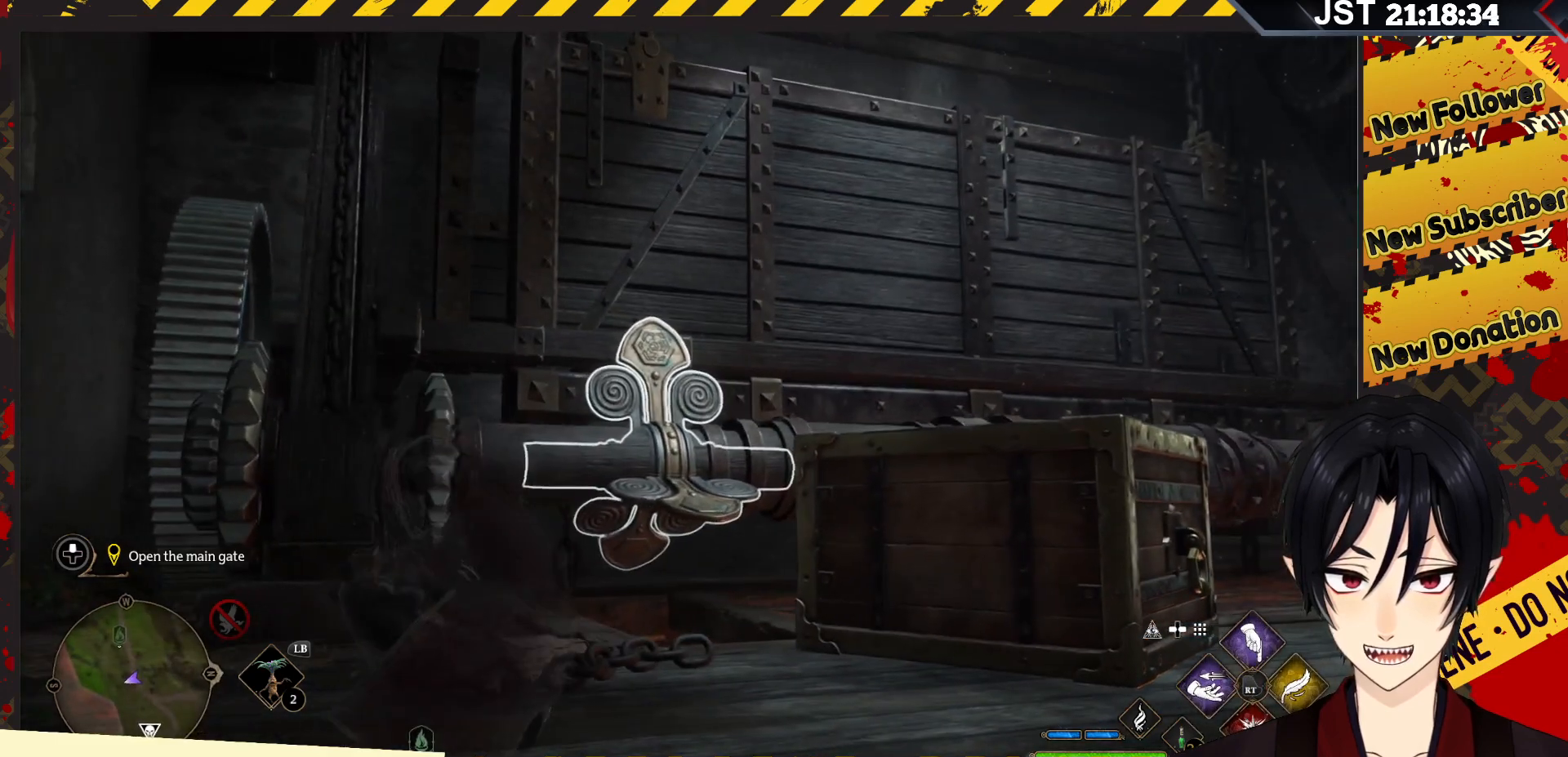
{"buttons": [], "left_stick": "up", "right_stick": "down", "events": [[17, "right_stick", "down"], [50, "left_stick", "up"]]}
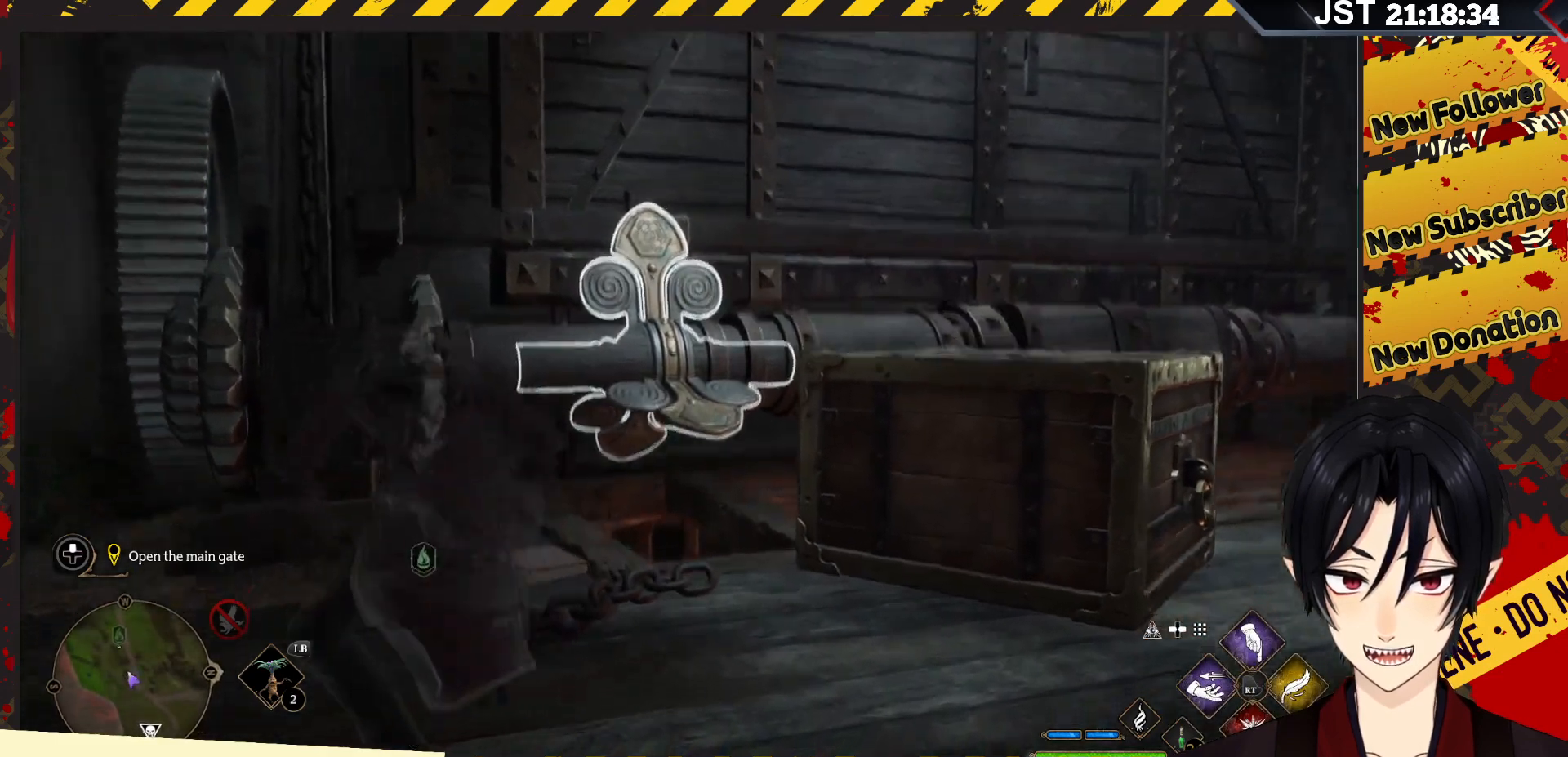
{"buttons": [], "left_stick": "up", "right_stick": "down", "events": []}
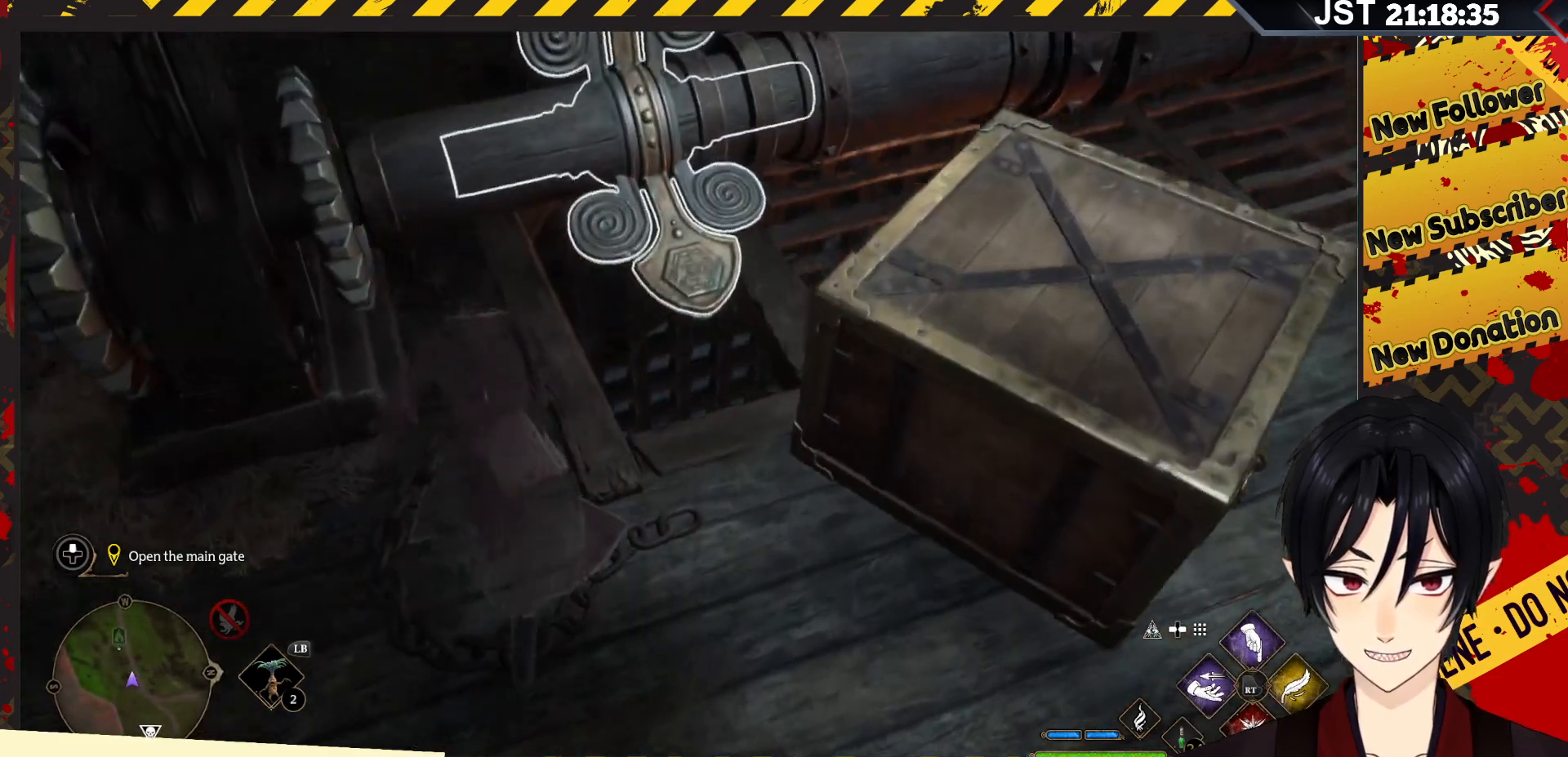
{"buttons": [], "left_stick": "center", "right_stick": "center", "events": [[167, "left_stick", "center"], [300, "right_stick", "center"]]}
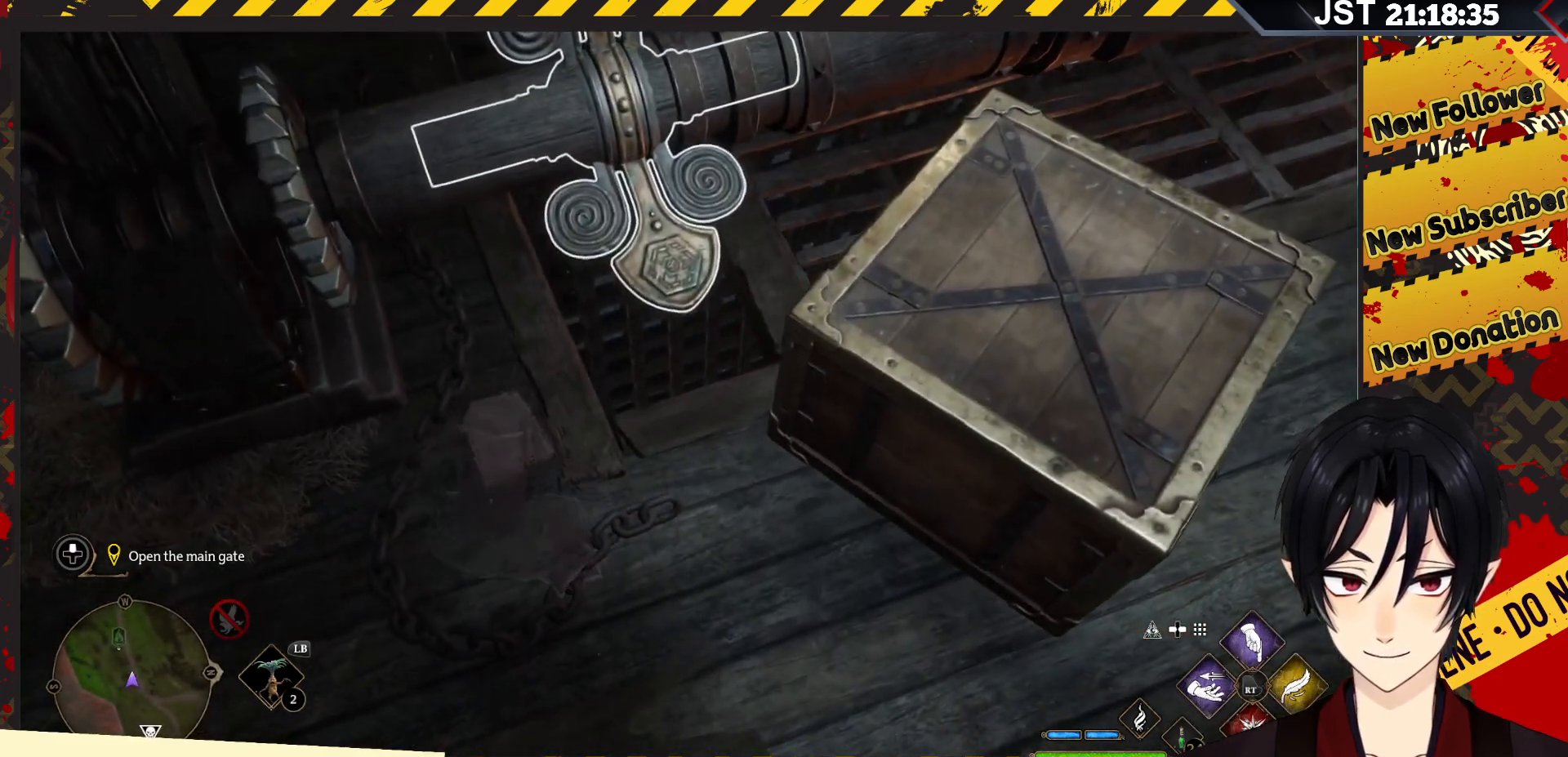
{"buttons": [], "left_stick": "down", "right_stick": "up-right", "events": [[417, "right_stick", "up-right"], [467, "left_stick", "down"]]}
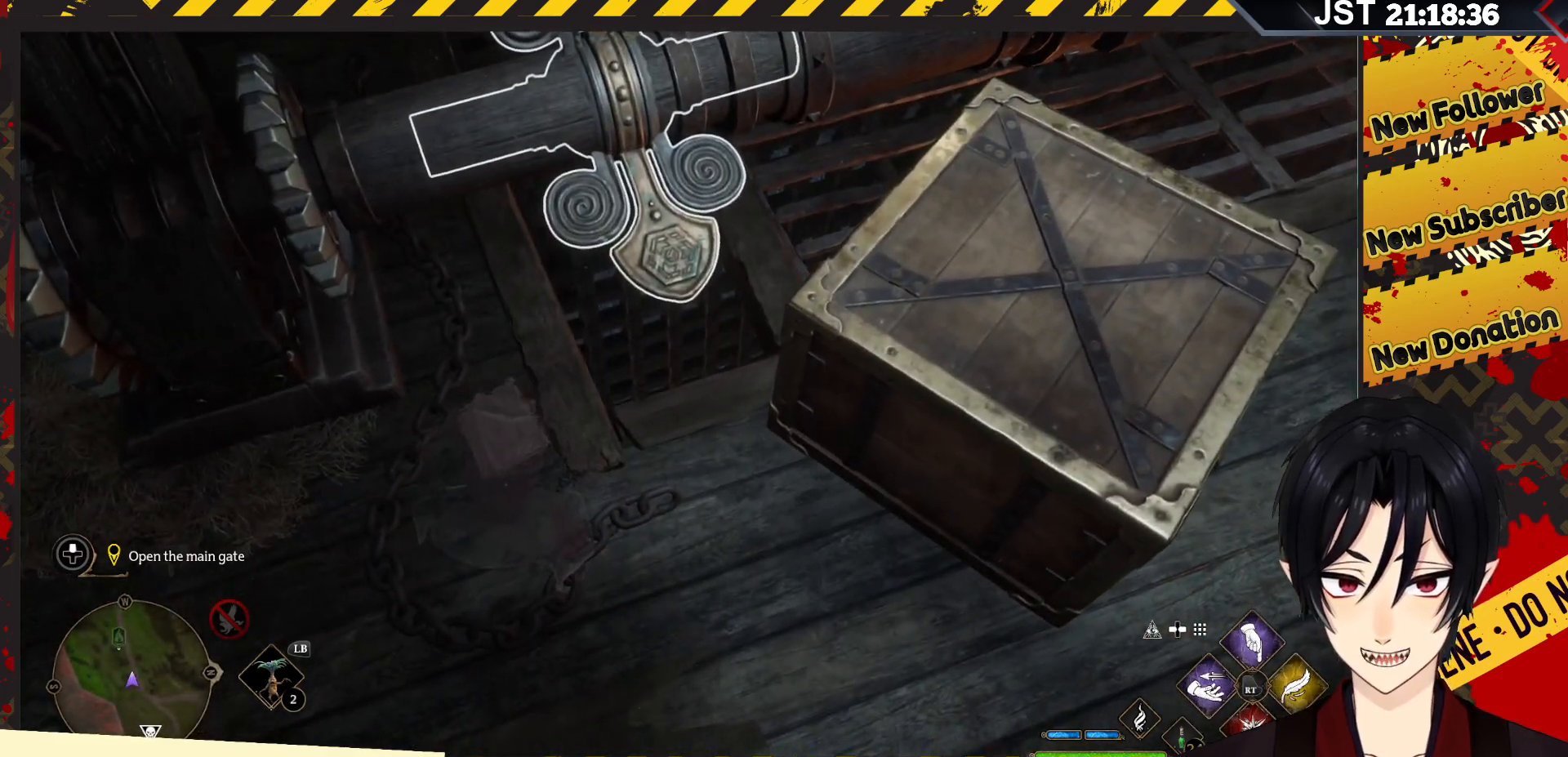
{"buttons": [], "left_stick": "down-right", "right_stick": "up", "events": [[133, "left_stick", "down-right"], [467, "right_stick", "up"]]}
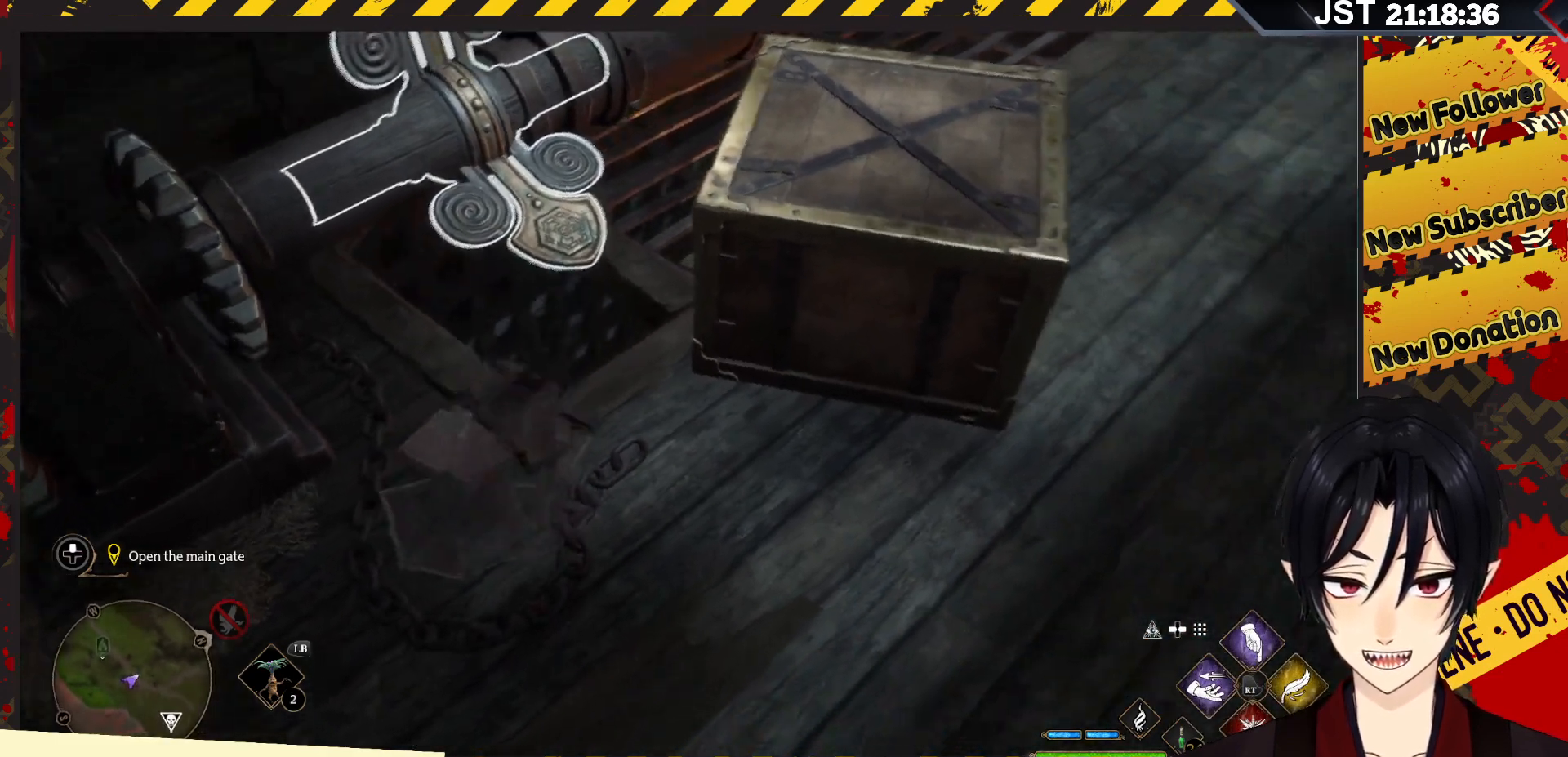
{"buttons": [], "left_stick": "right", "right_stick": "center", "events": [[300, "left_stick", "right"], [483, "right_stick", "center"]]}